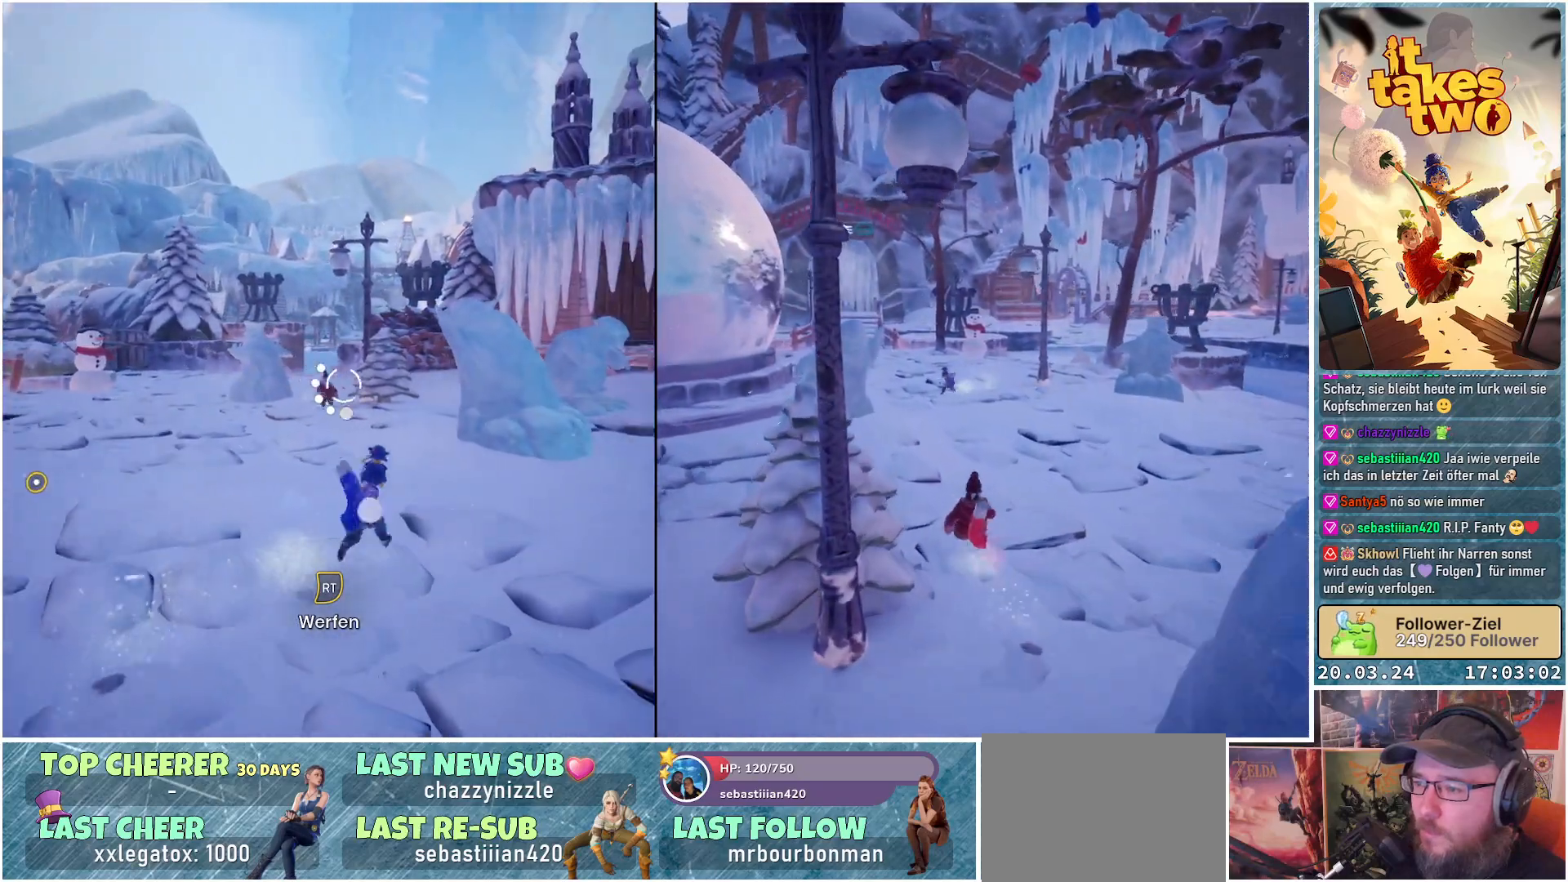
Gameplay with a controller (Xbox layout); each line is a JSON object with the inputs held at the frame after it. "events" lists button and stick changes between this image and that frame as [ms after this image, input, new state], when the widget could be followed in between.
{"buttons": ["L2"], "left_stick": "up-left", "right_stick": "center", "events": [[33, "left_stick", "up-left"], [150, "R2", "up"]]}
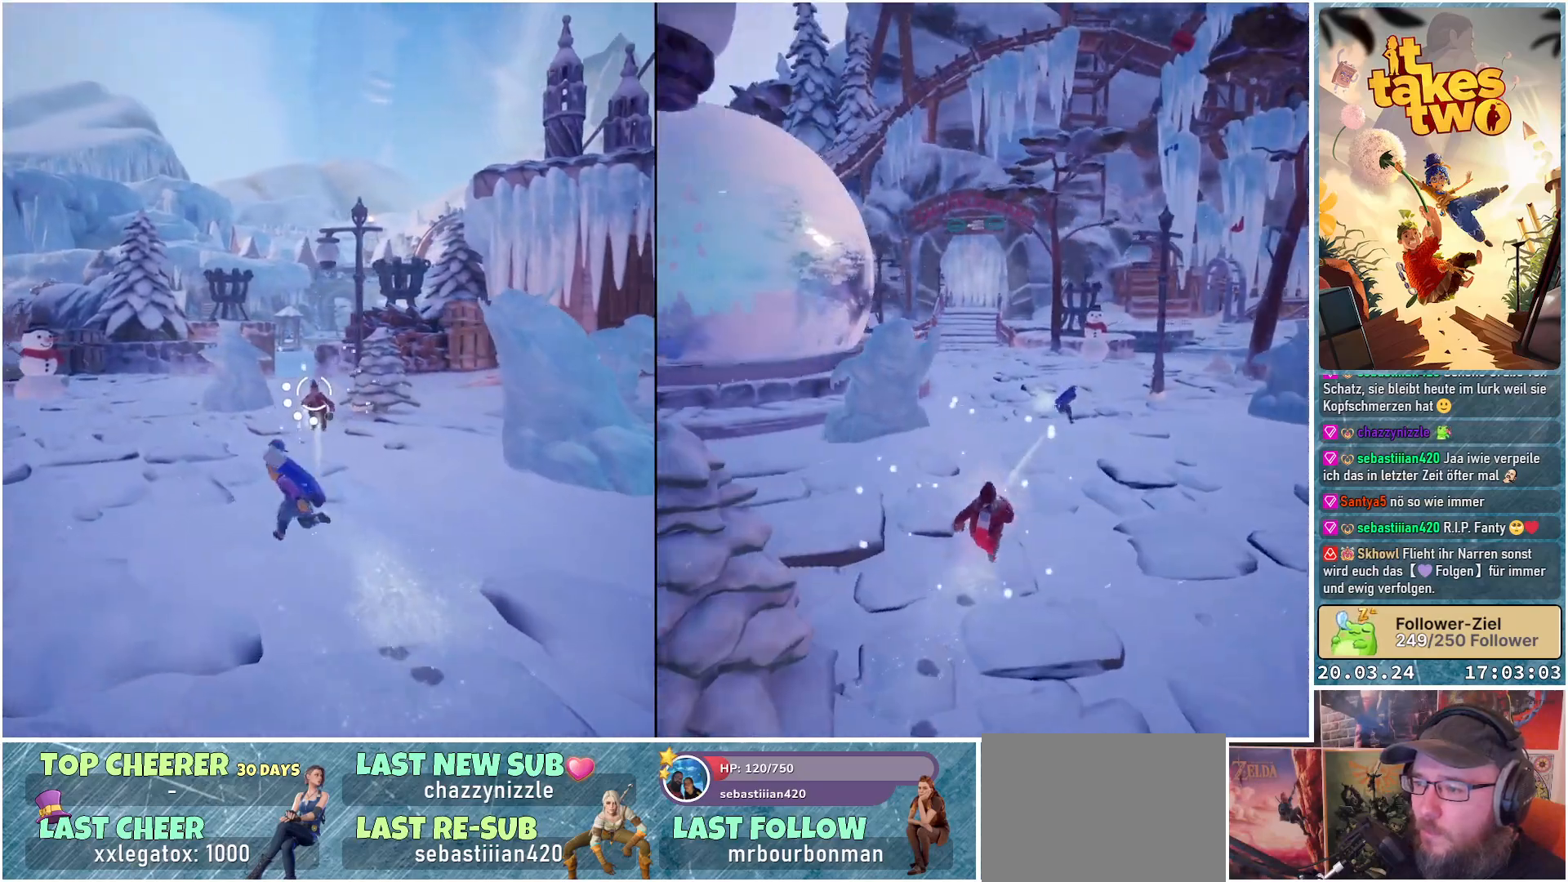
{"buttons": ["L2"], "left_stick": "down", "right_stick": "center", "events": [[233, "left_stick", "down-left"], [383, "left_stick", "down"]]}
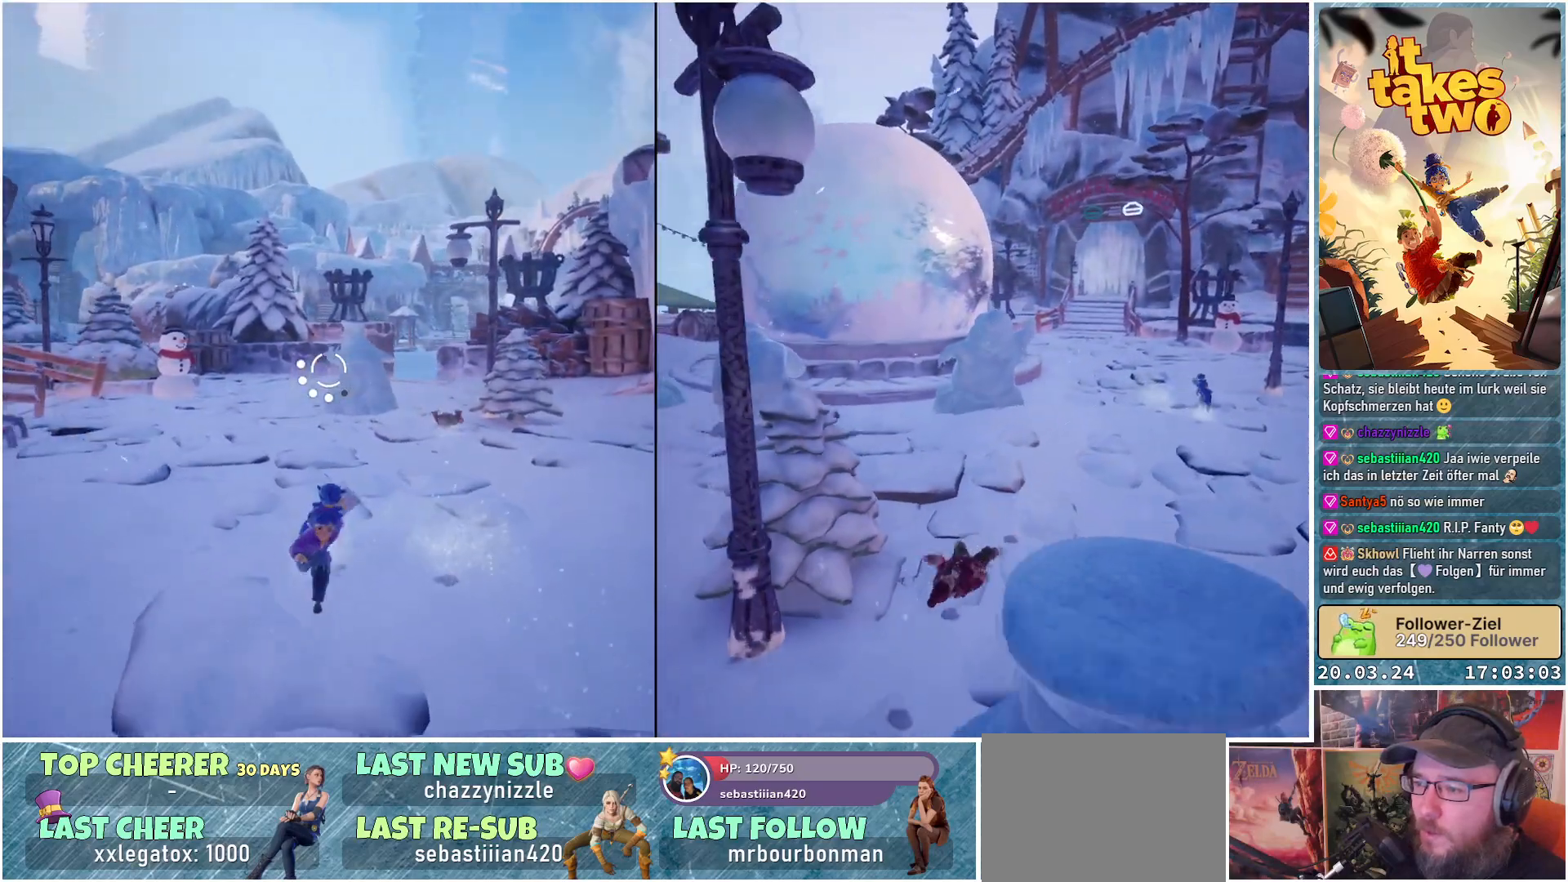
{"buttons": ["L2"], "left_stick": "down", "right_stick": "center", "events": []}
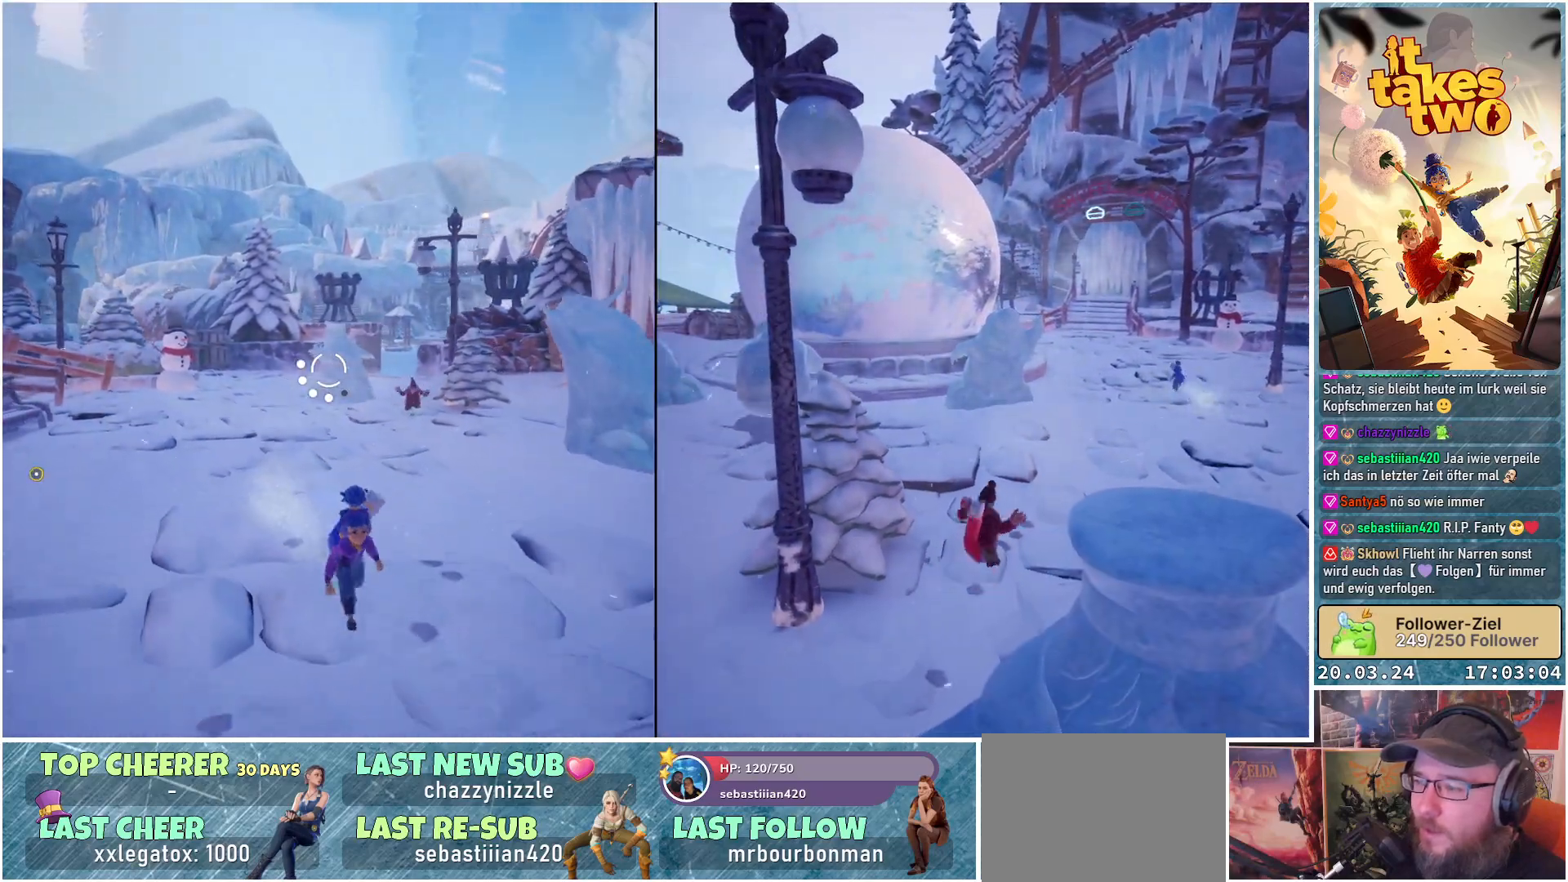
{"buttons": [], "left_stick": "down-left", "right_stick": "center", "events": [[100, "L2", "up"], [450, "left_stick", "down-left"]]}
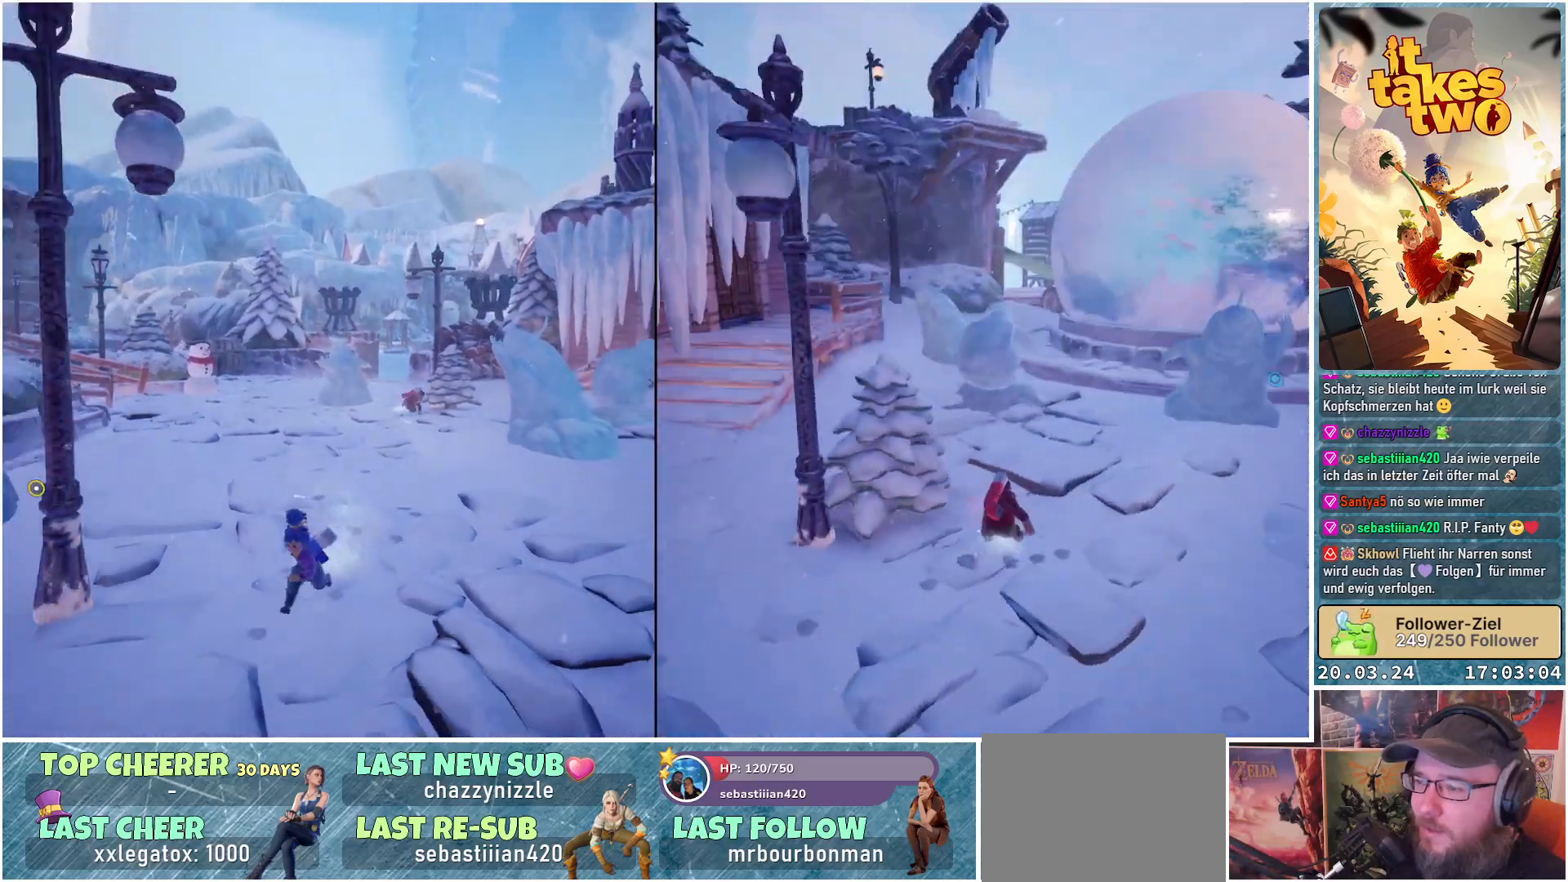
{"buttons": [], "left_stick": "down", "right_stick": "center", "events": [[167, "right_stick", "right"], [350, "right_stick", "center"], [500, "left_stick", "down"]]}
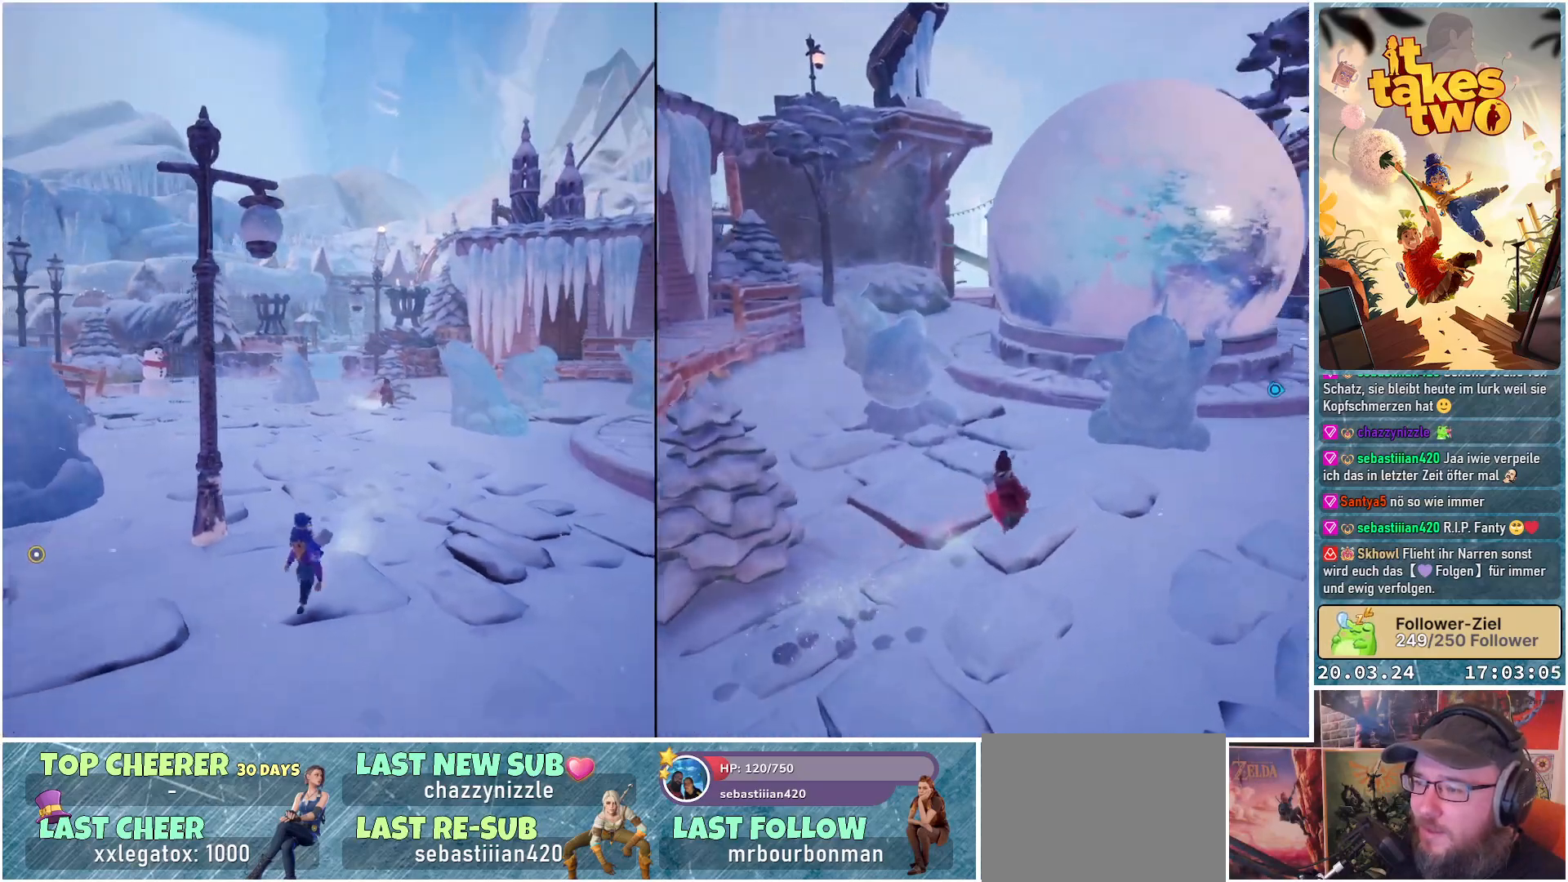
{"buttons": [], "left_stick": "left", "right_stick": "center", "events": [[500, "left_stick", "left"]]}
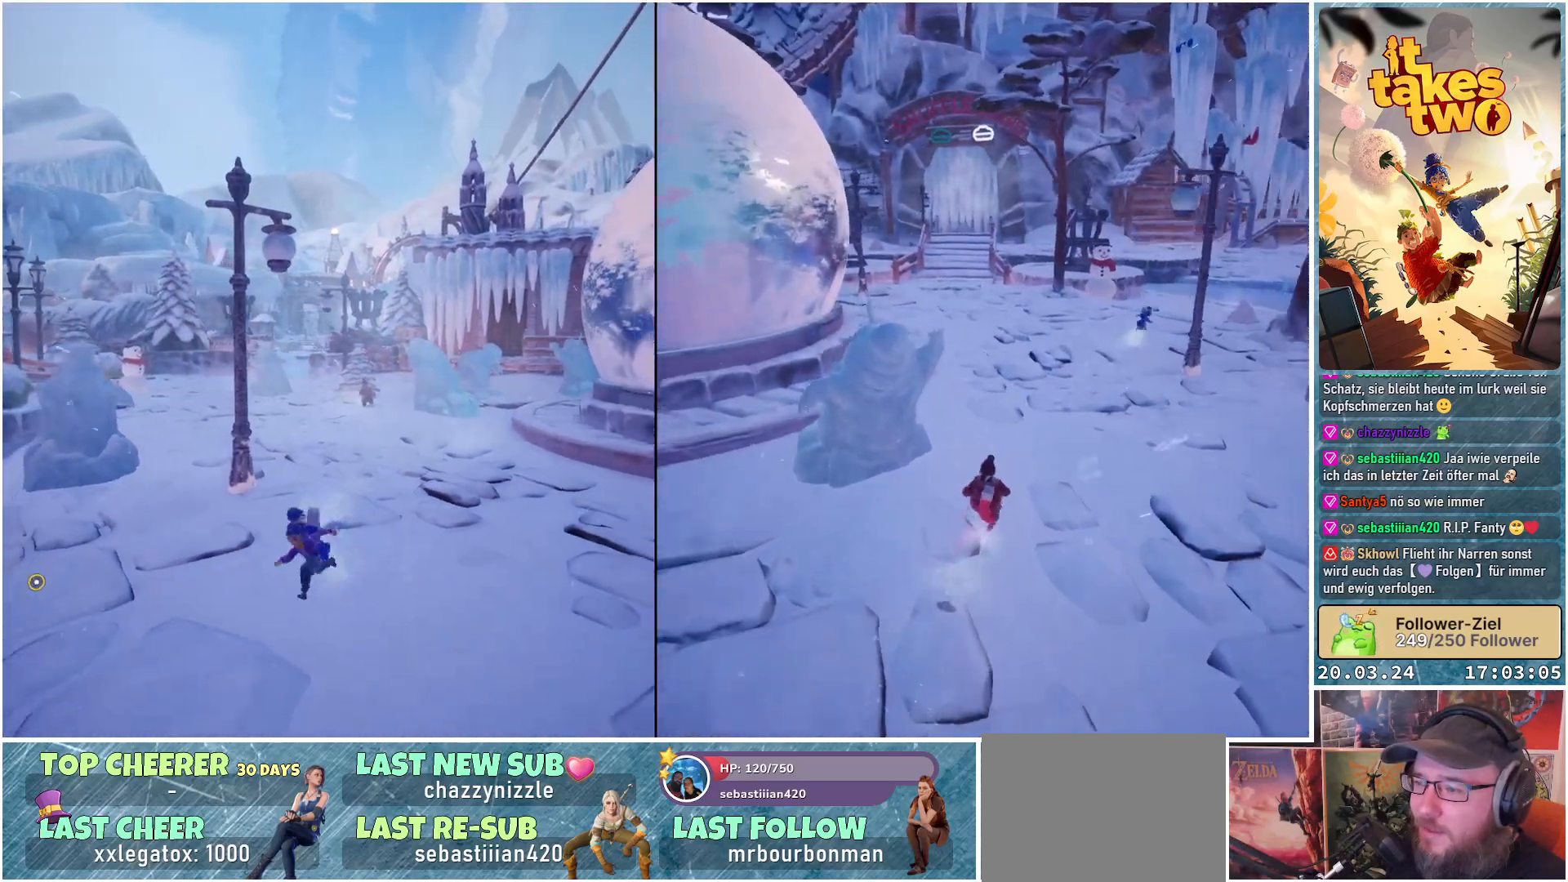
{"buttons": ["L2"], "left_stick": "up-right", "right_stick": "center", "events": [[133, "left_stick", "up-left"], [250, "left_stick", "up"], [267, "L2", "down"], [483, "left_stick", "up-right"]]}
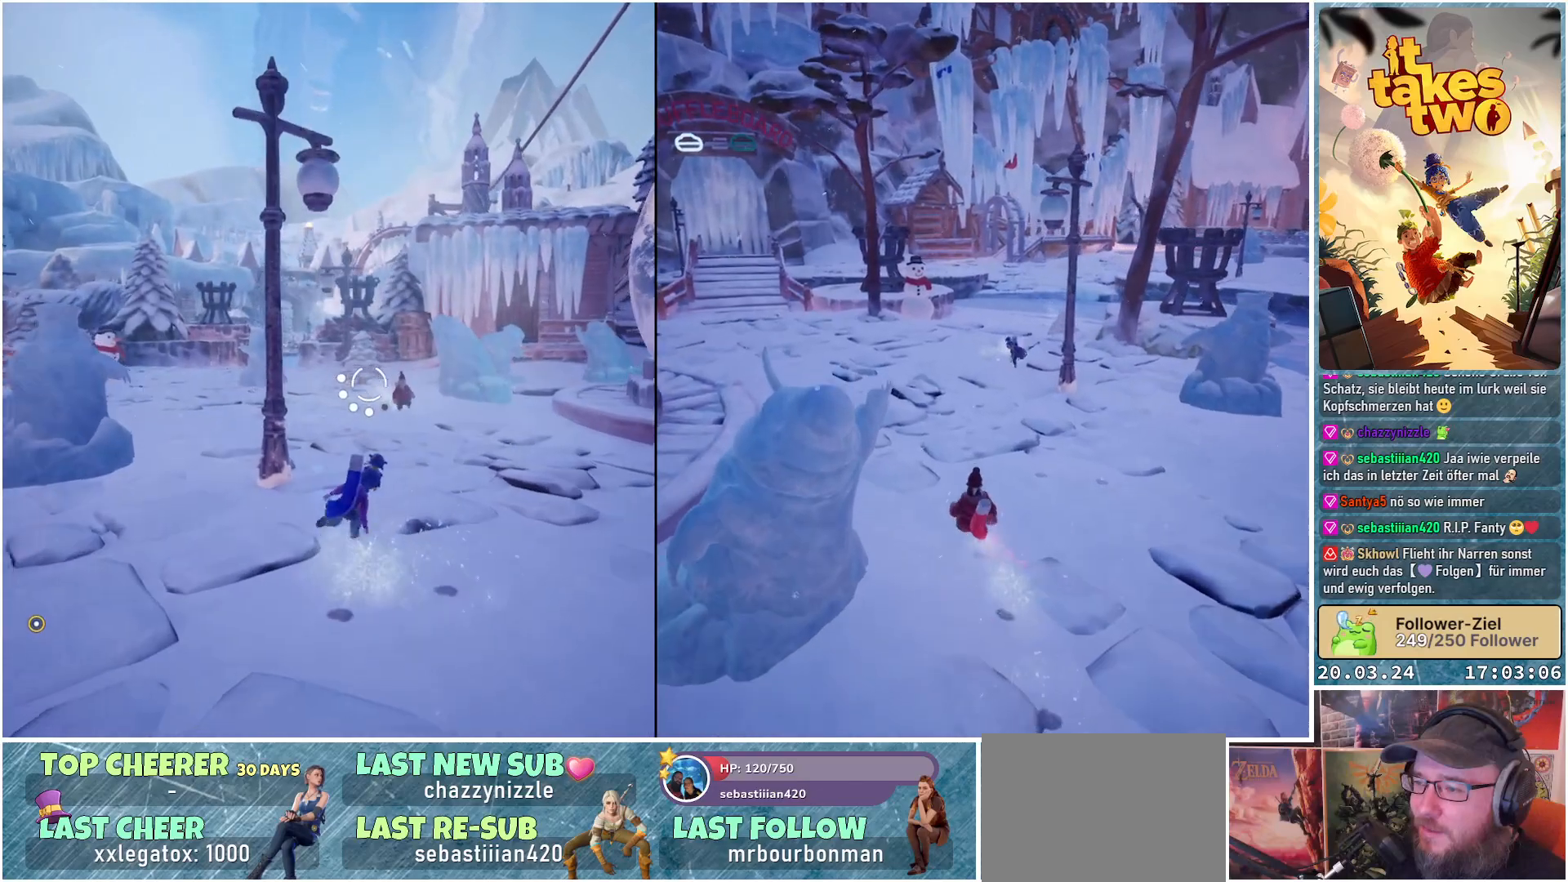
{"buttons": ["L2"], "left_stick": "right", "right_stick": "center", "events": [[50, "R2", "down"], [200, "R2", "up"], [500, "left_stick", "right"]]}
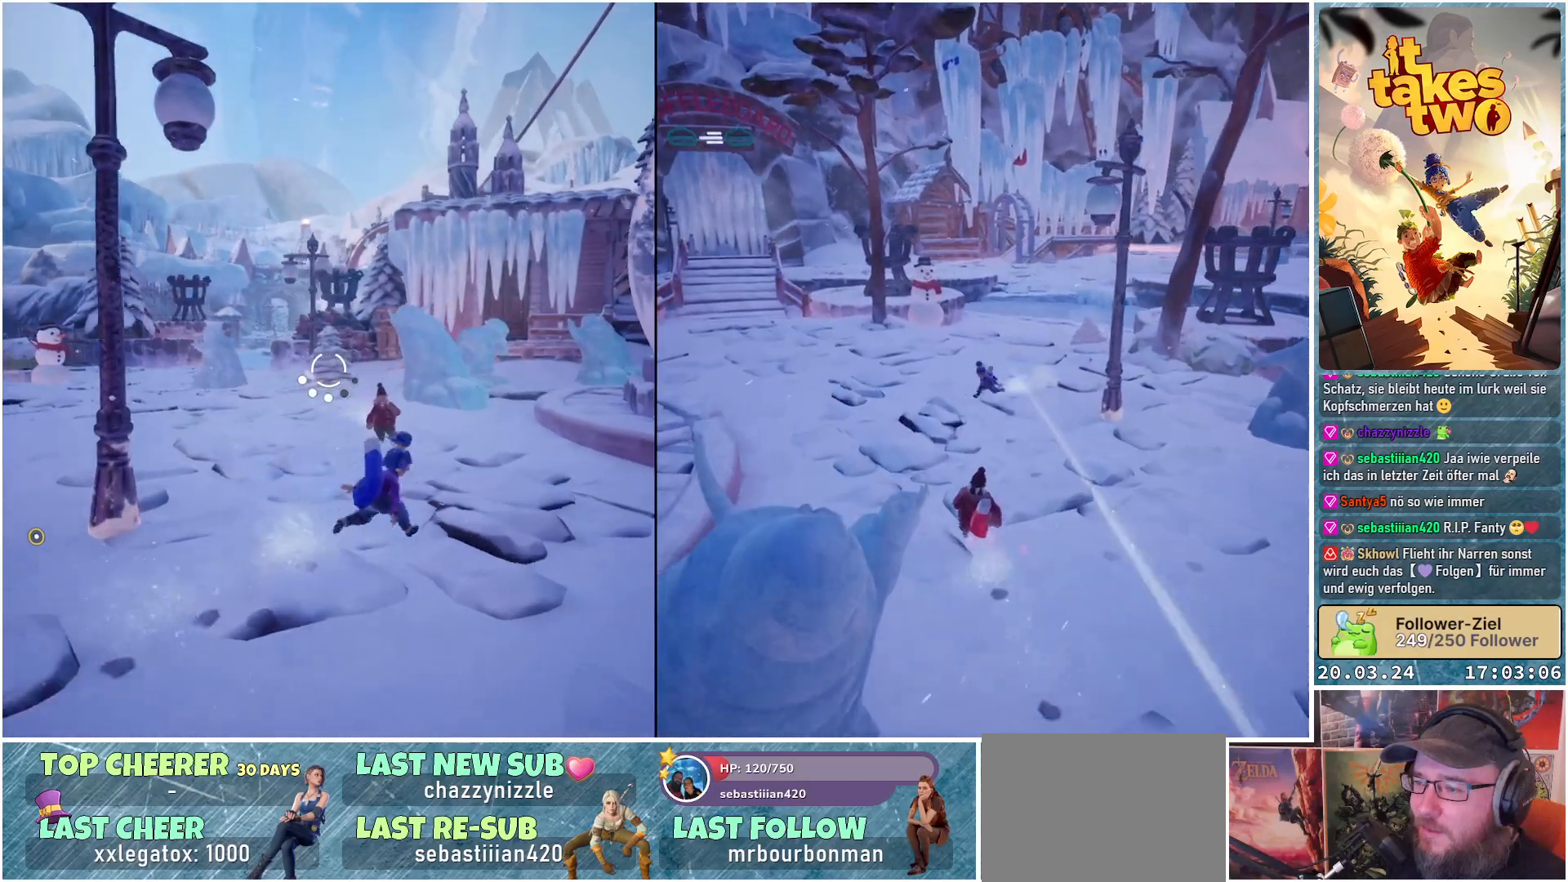
{"buttons": ["L2"], "left_stick": "down", "right_stick": "center", "events": [[100, "R2", "down"], [267, "R2", "up"], [267, "left_stick", "down"]]}
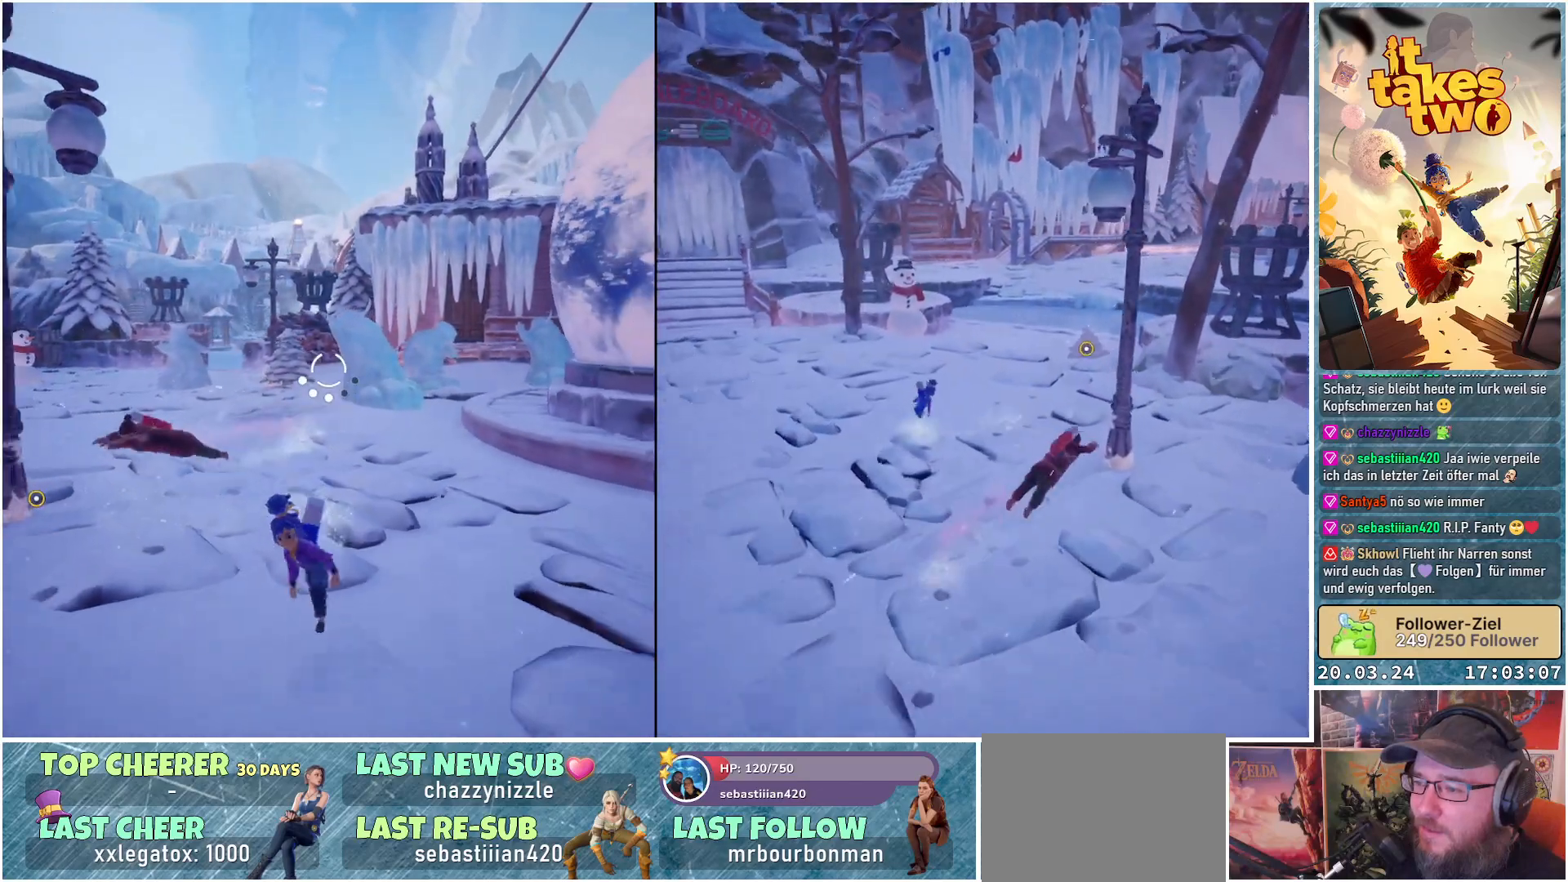
{"buttons": ["L2"], "left_stick": "down", "right_stick": "left", "events": [[283, "right_stick", "left"]]}
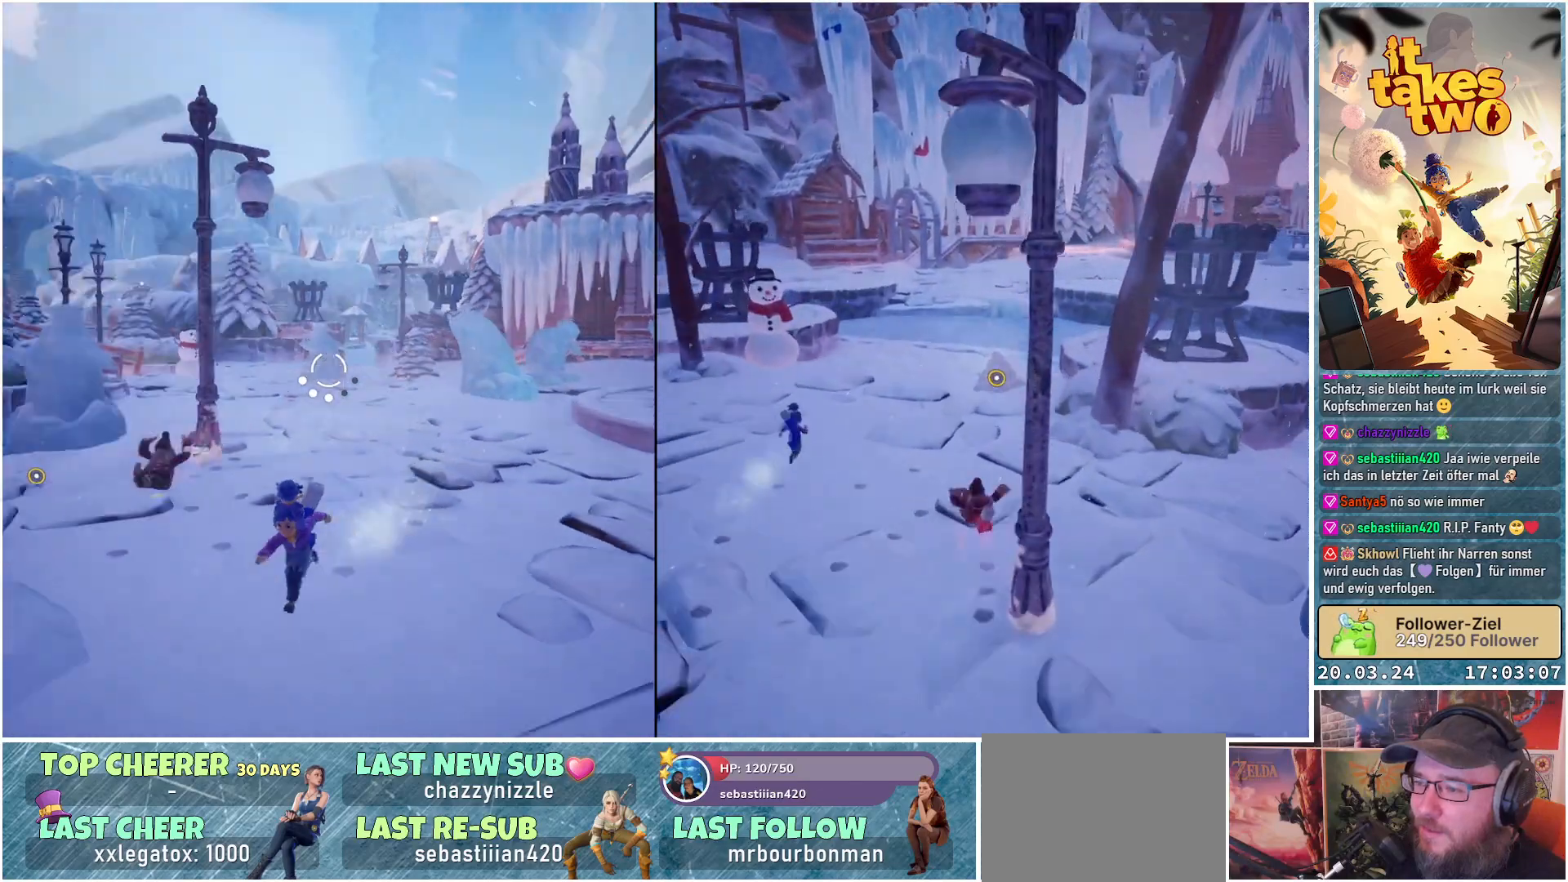
{"buttons": ["L2"], "left_stick": "down", "right_stick": "left", "events": [[150, "R2", "down"], [383, "R2", "up"]]}
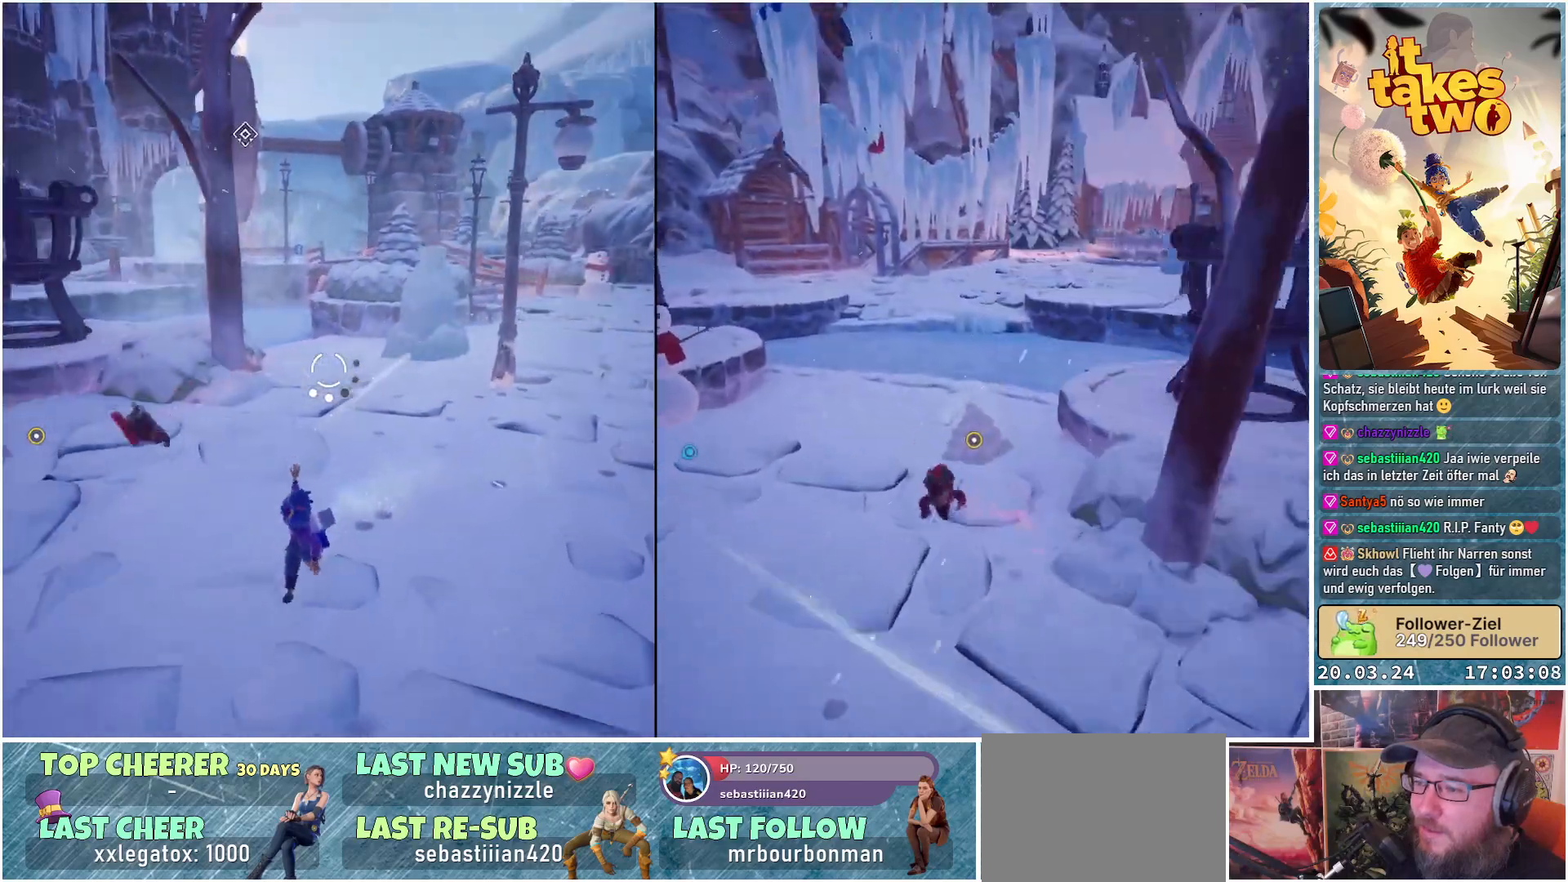
{"buttons": ["L2", "R2"], "left_stick": "down", "right_stick": "left", "events": [[33, "right_stick", "up-left"], [150, "right_stick", "left"], [467, "R2", "down"]]}
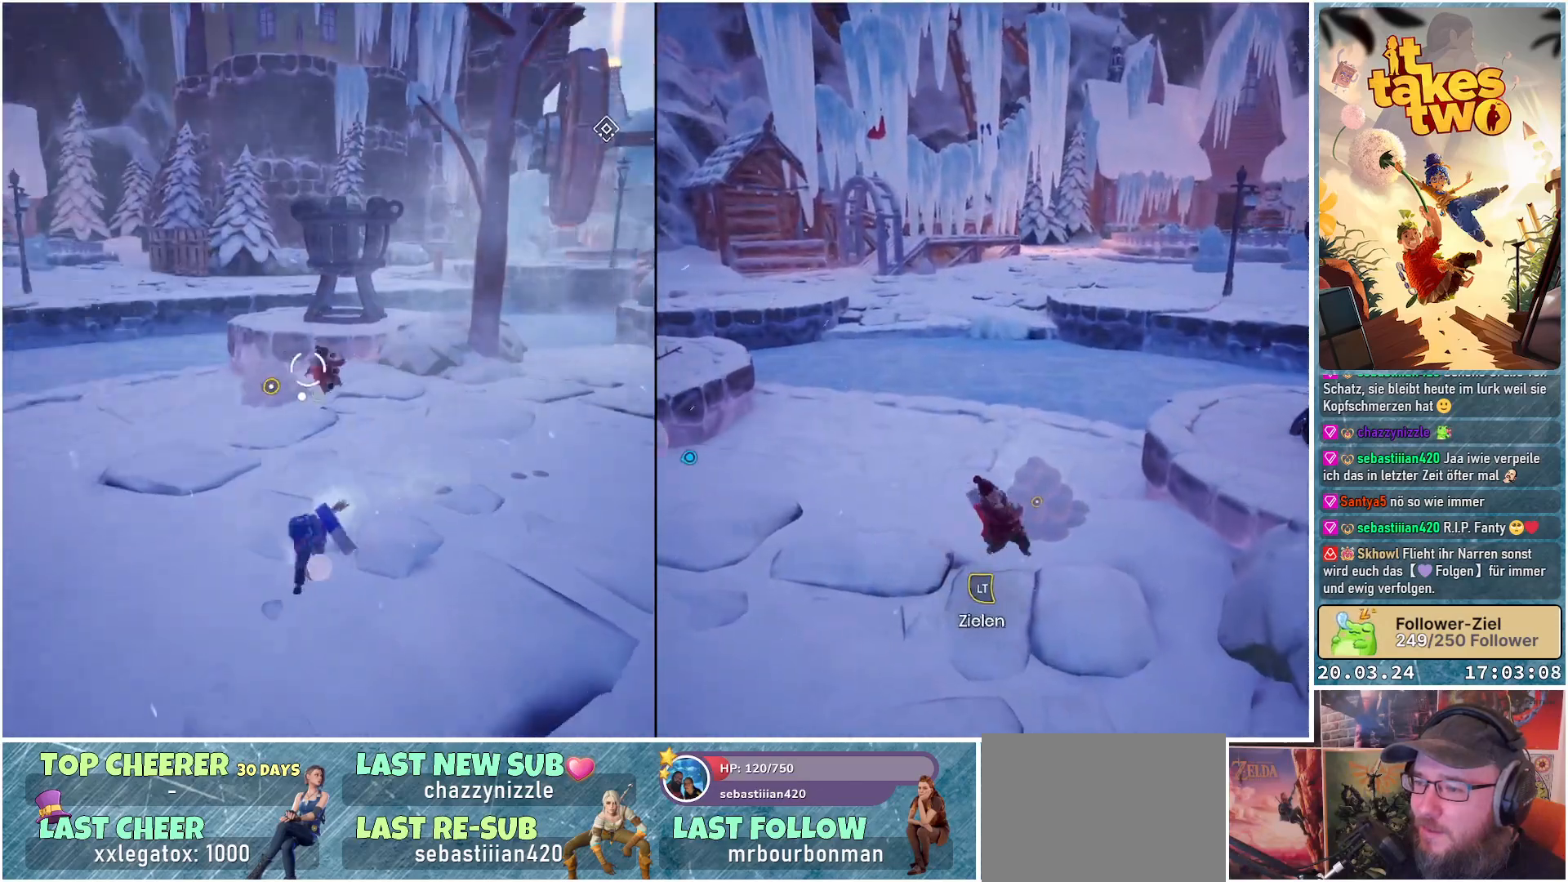
{"buttons": ["L2"], "left_stick": "down", "right_stick": "center", "events": [[117, "R2", "up"], [133, "left_stick", "down-right"], [167, "right_stick", "center"], [500, "left_stick", "down"]]}
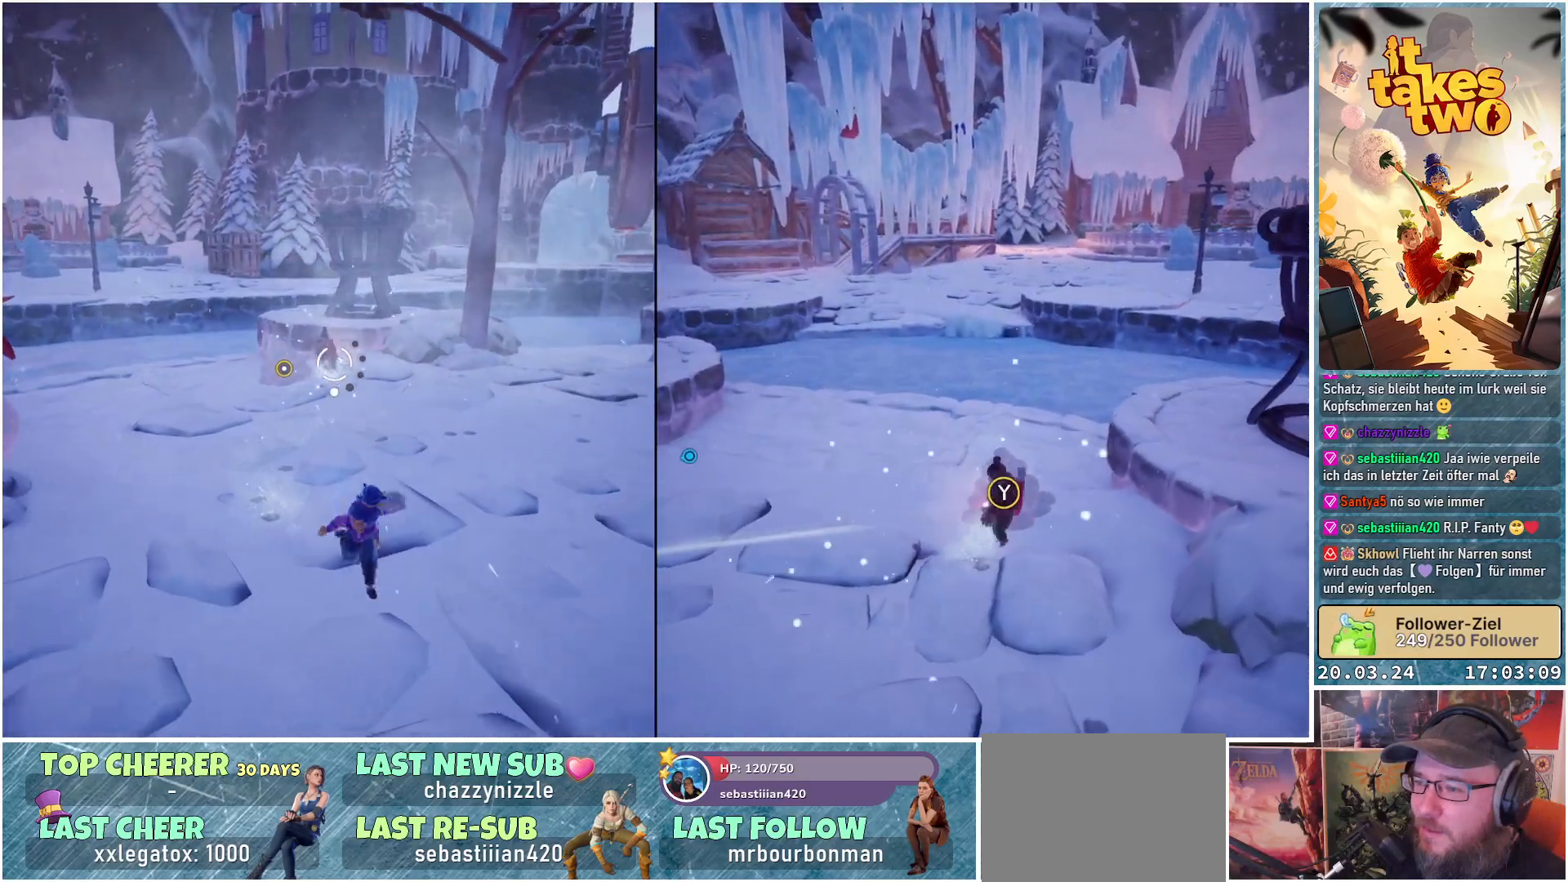
{"buttons": ["L2"], "left_stick": "down-left", "right_stick": "center", "events": [[150, "left_stick", "down-left"], [183, "R2", "down"], [350, "R2", "up"]]}
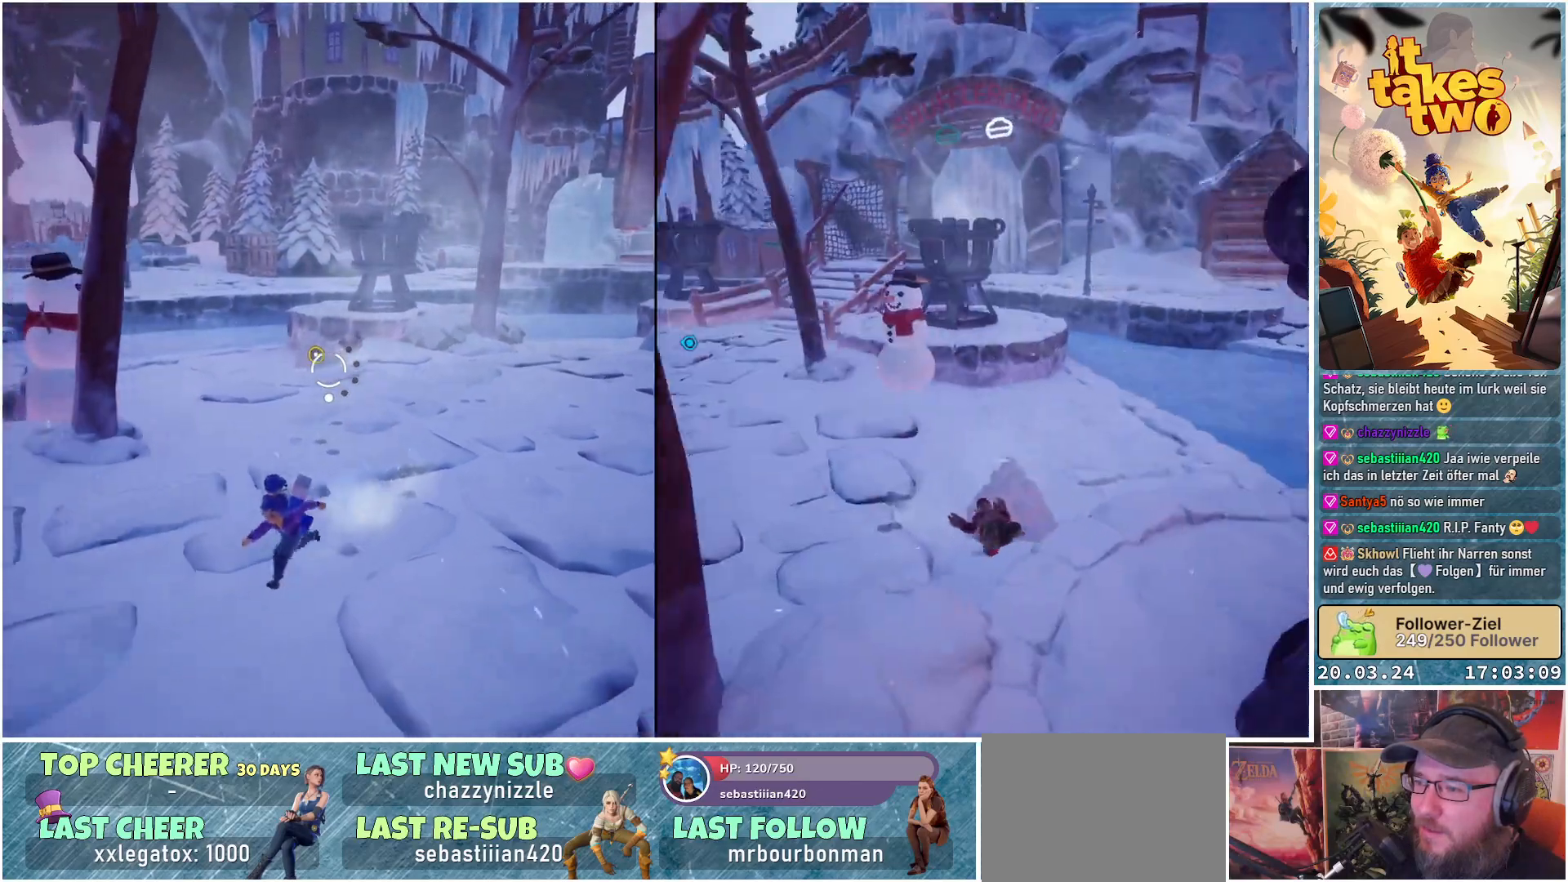
{"buttons": ["L2"], "left_stick": "up-right", "right_stick": "up-right", "events": [[183, "left_stick", "center"], [233, "left_stick", "up"], [317, "right_stick", "up-right"], [367, "left_stick", "up-right"]]}
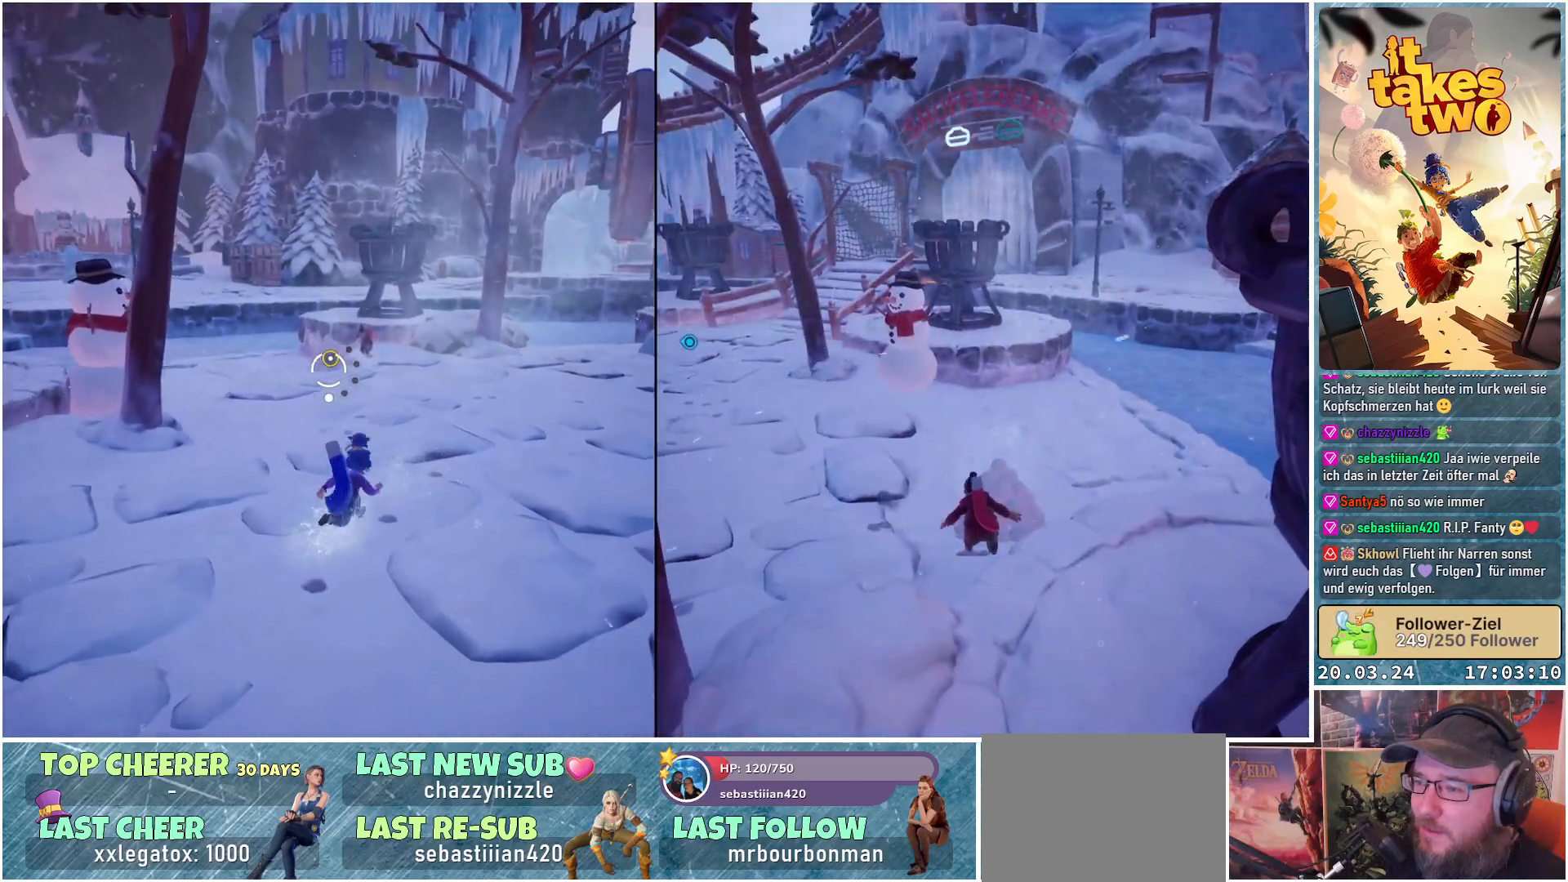
{"buttons": ["L2"], "left_stick": "up-right", "right_stick": "center", "events": [[233, "right_stick", "center"], [267, "R2", "down"], [417, "R2", "up"]]}
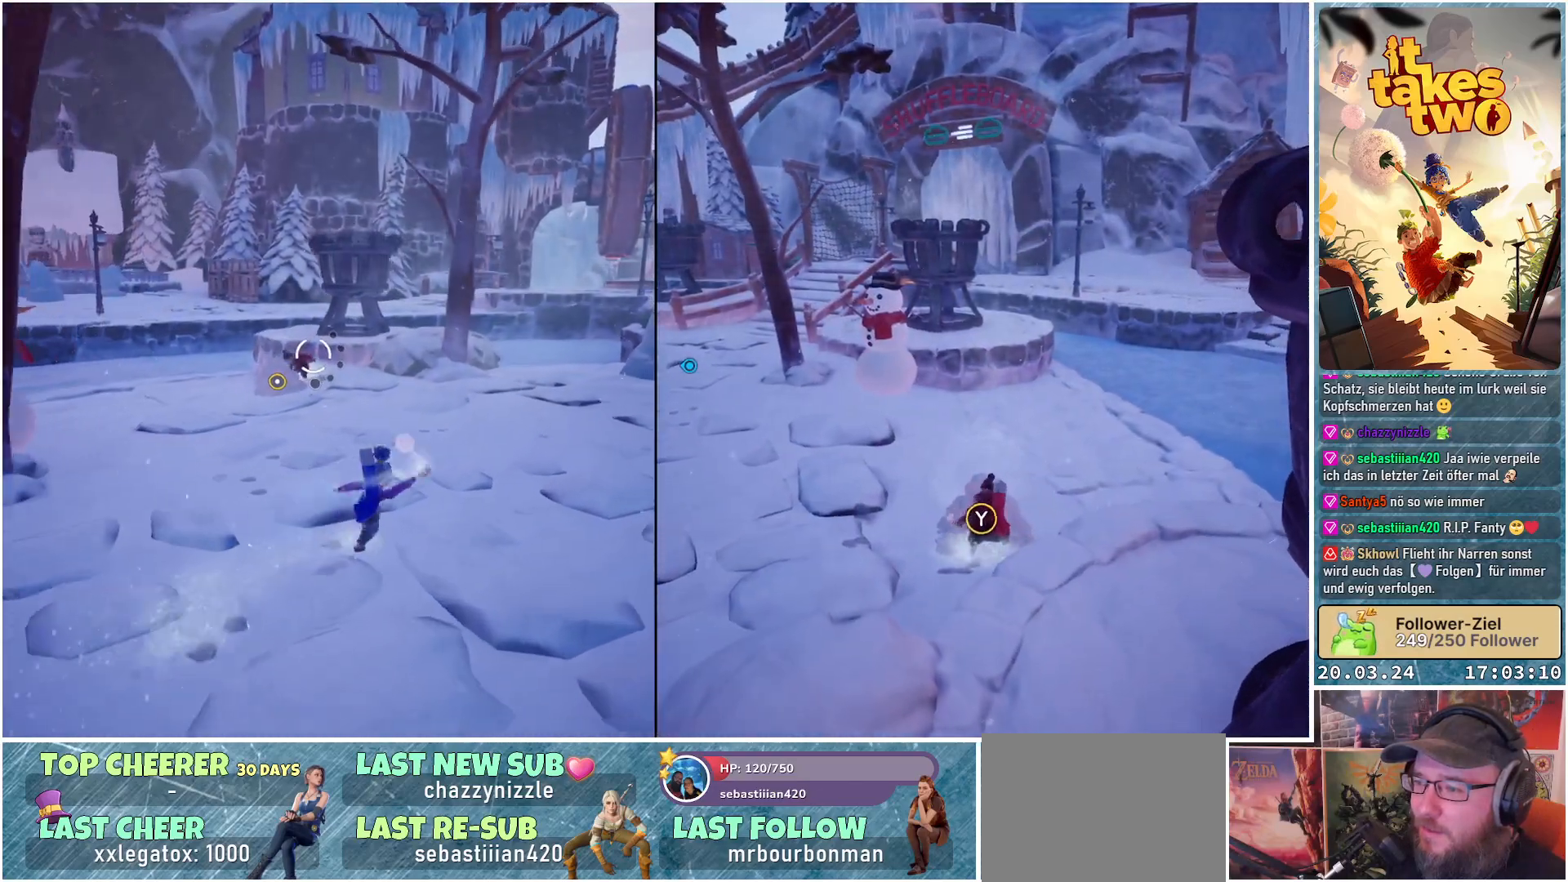
{"buttons": [], "left_stick": "up", "right_stick": "center", "events": [[333, "left_stick", "up"], [383, "L2", "up"]]}
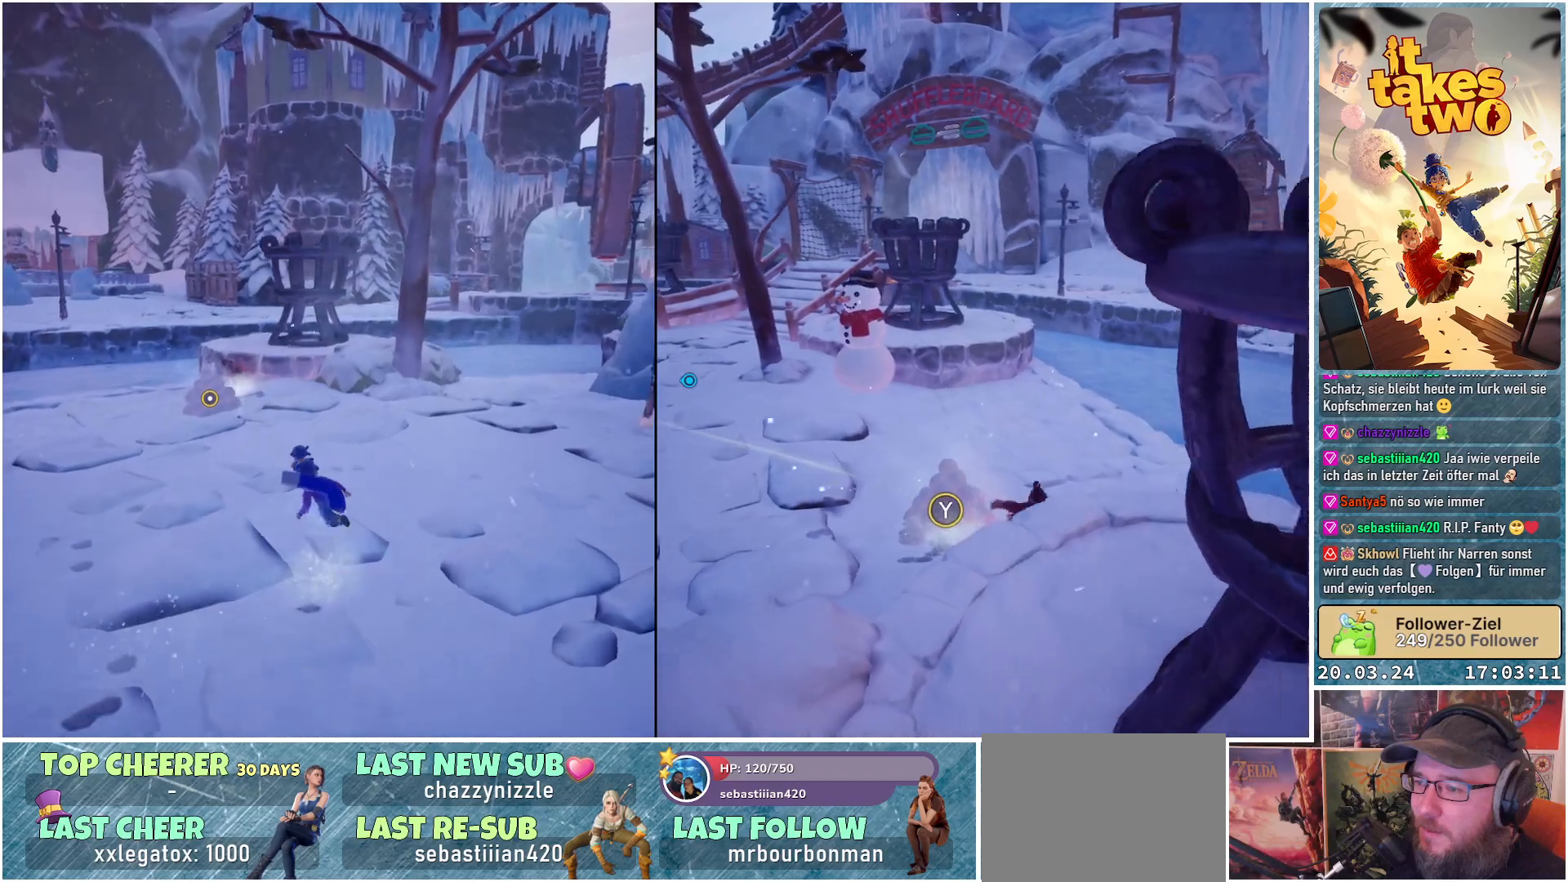
{"buttons": [], "left_stick": "up", "right_stick": "center", "events": [[50, "left_stick", "up-left"], [100, "B", "down"], [233, "B", "up"], [300, "left_stick", "up"]]}
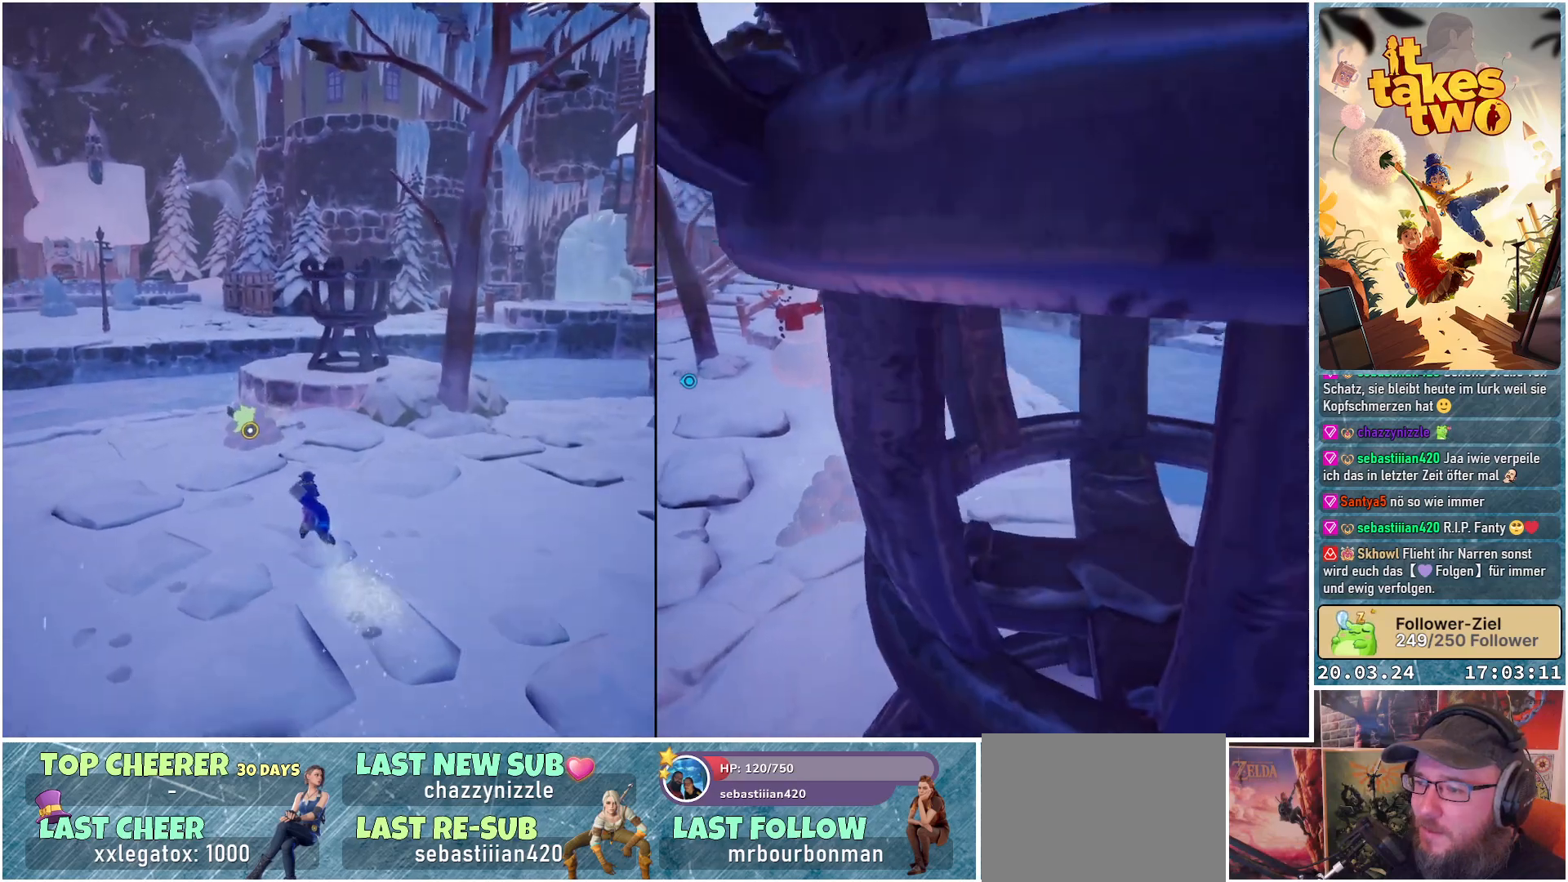
{"buttons": [], "left_stick": "up", "right_stick": "center", "events": [[83, "X", "down"], [200, "X", "up"]]}
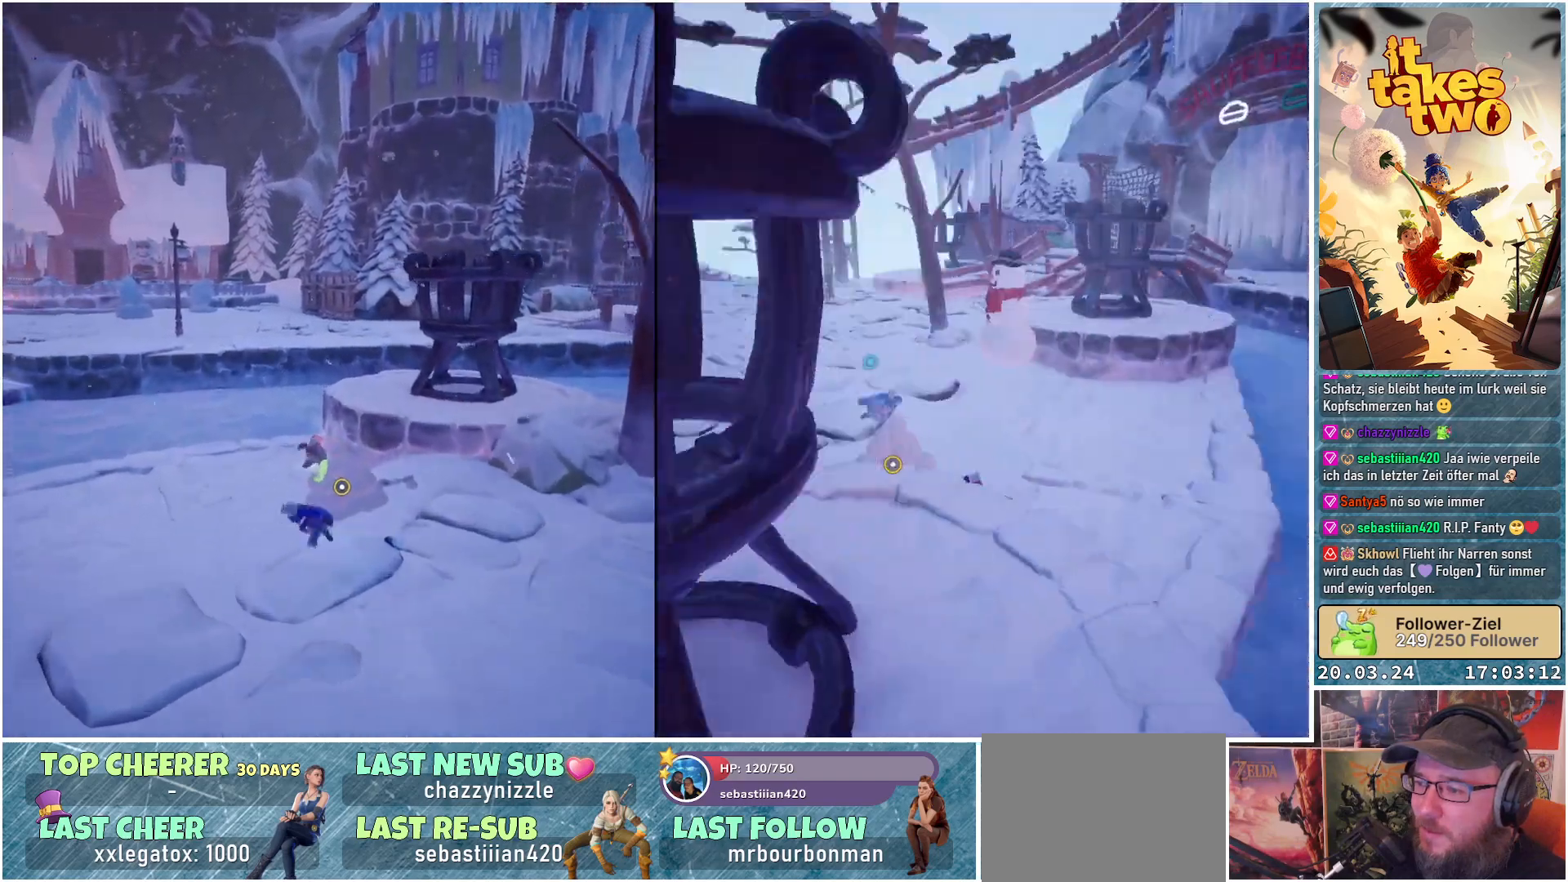
{"buttons": [], "left_stick": "down-right", "right_stick": "center", "events": [[50, "Y", "down"], [83, "left_stick", "up-right"], [167, "Y", "up"], [267, "Y", "down"], [300, "left_stick", "right"], [333, "Y", "up"], [400, "Y", "down"], [450, "Y", "up"], [467, "left_stick", "down-right"]]}
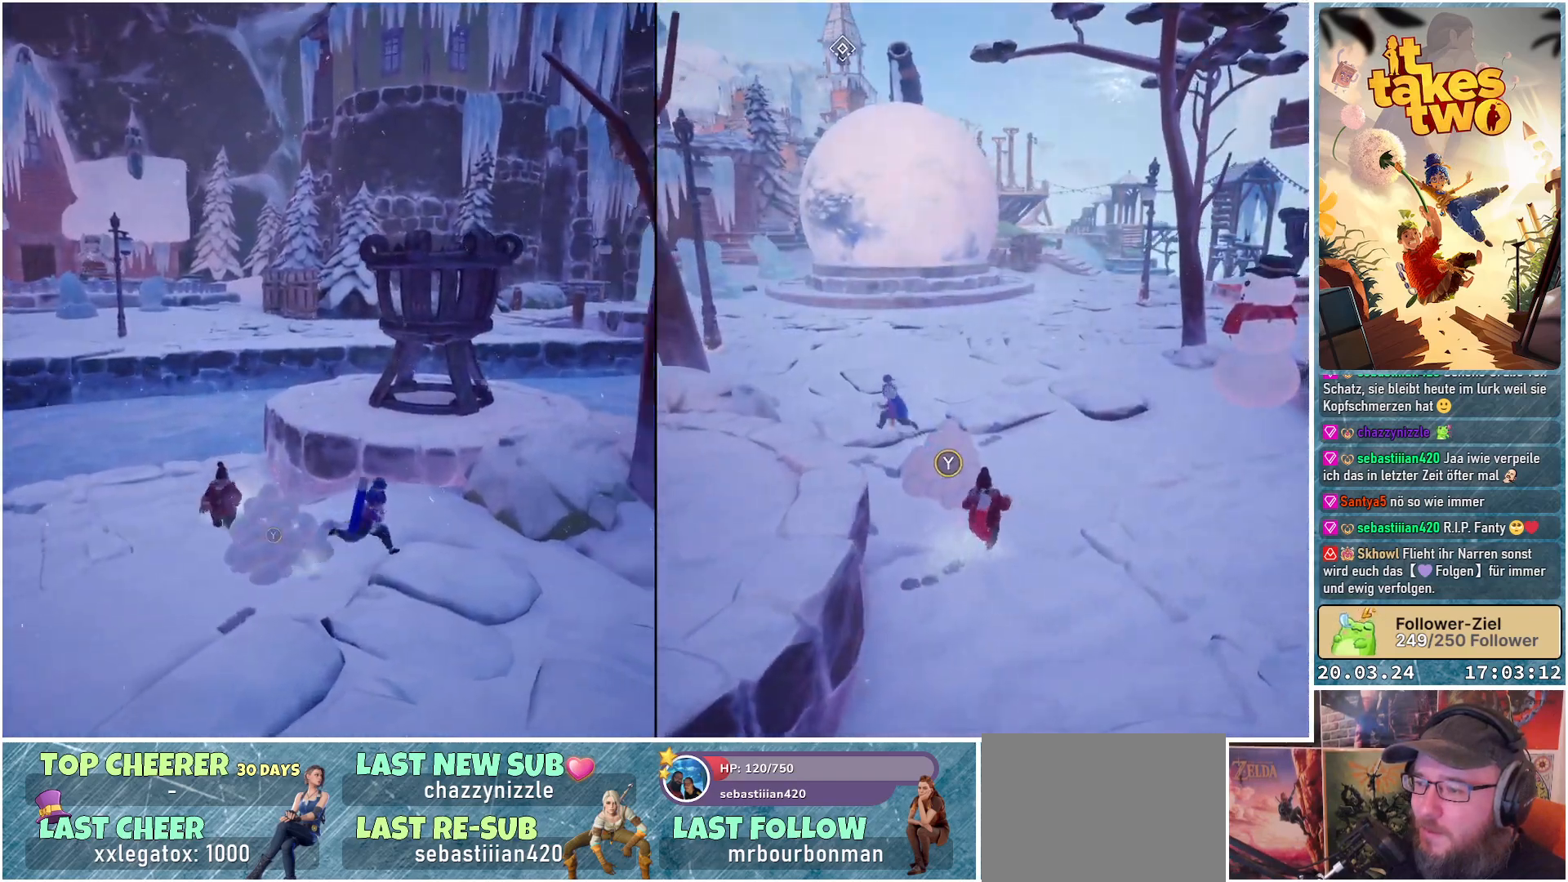
{"buttons": [], "left_stick": "down-right", "right_stick": "center", "events": []}
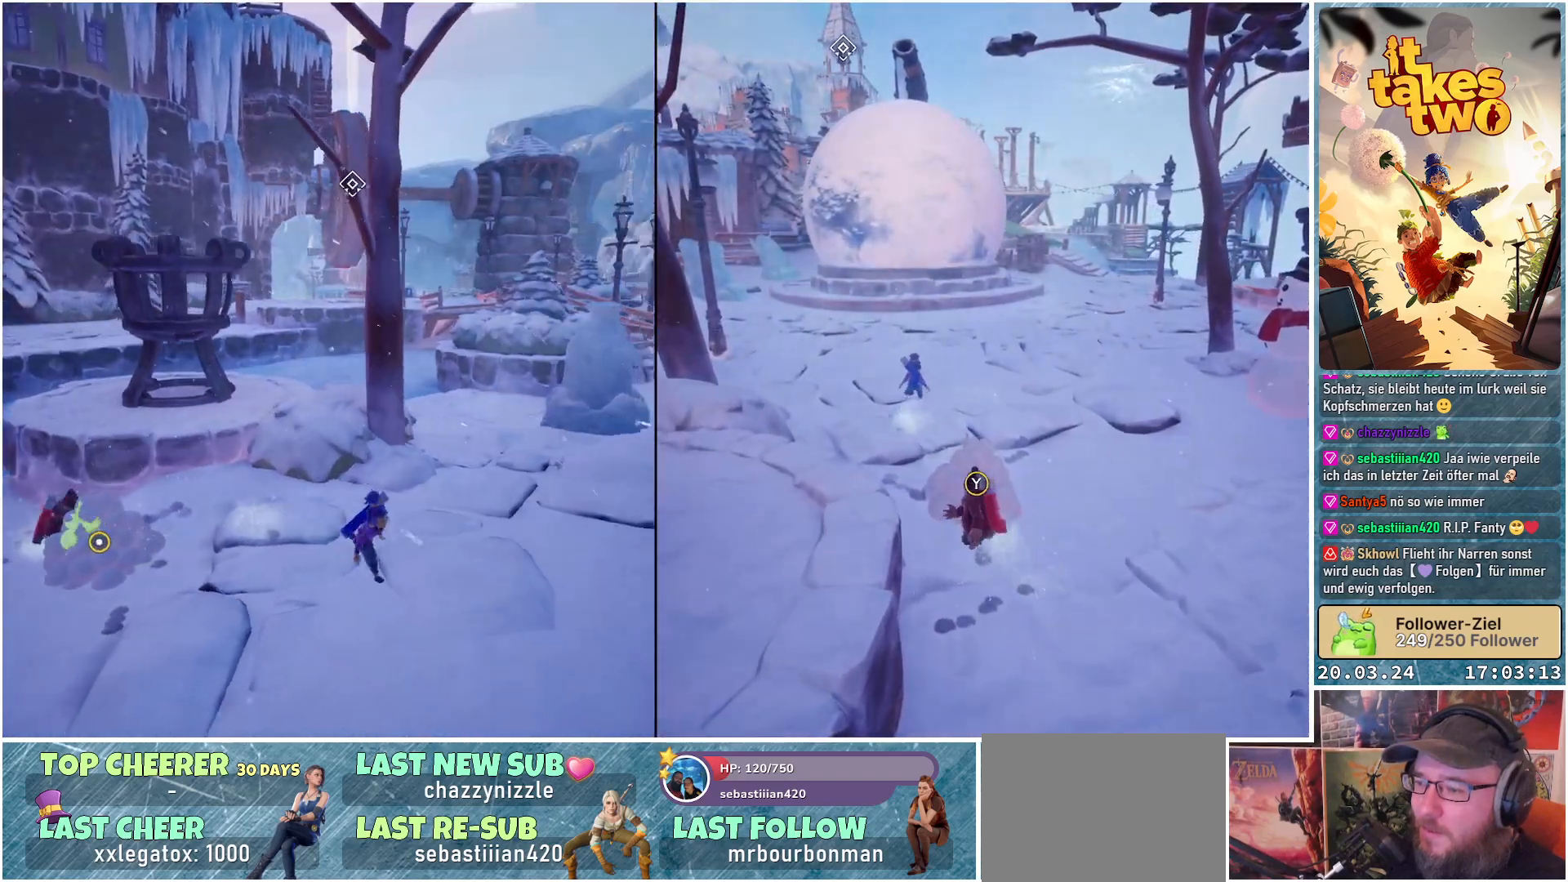
{"buttons": ["B"], "left_stick": "up-right", "right_stick": "center", "events": [[117, "left_stick", "right"], [250, "left_stick", "up-right"], [383, "B", "down"]]}
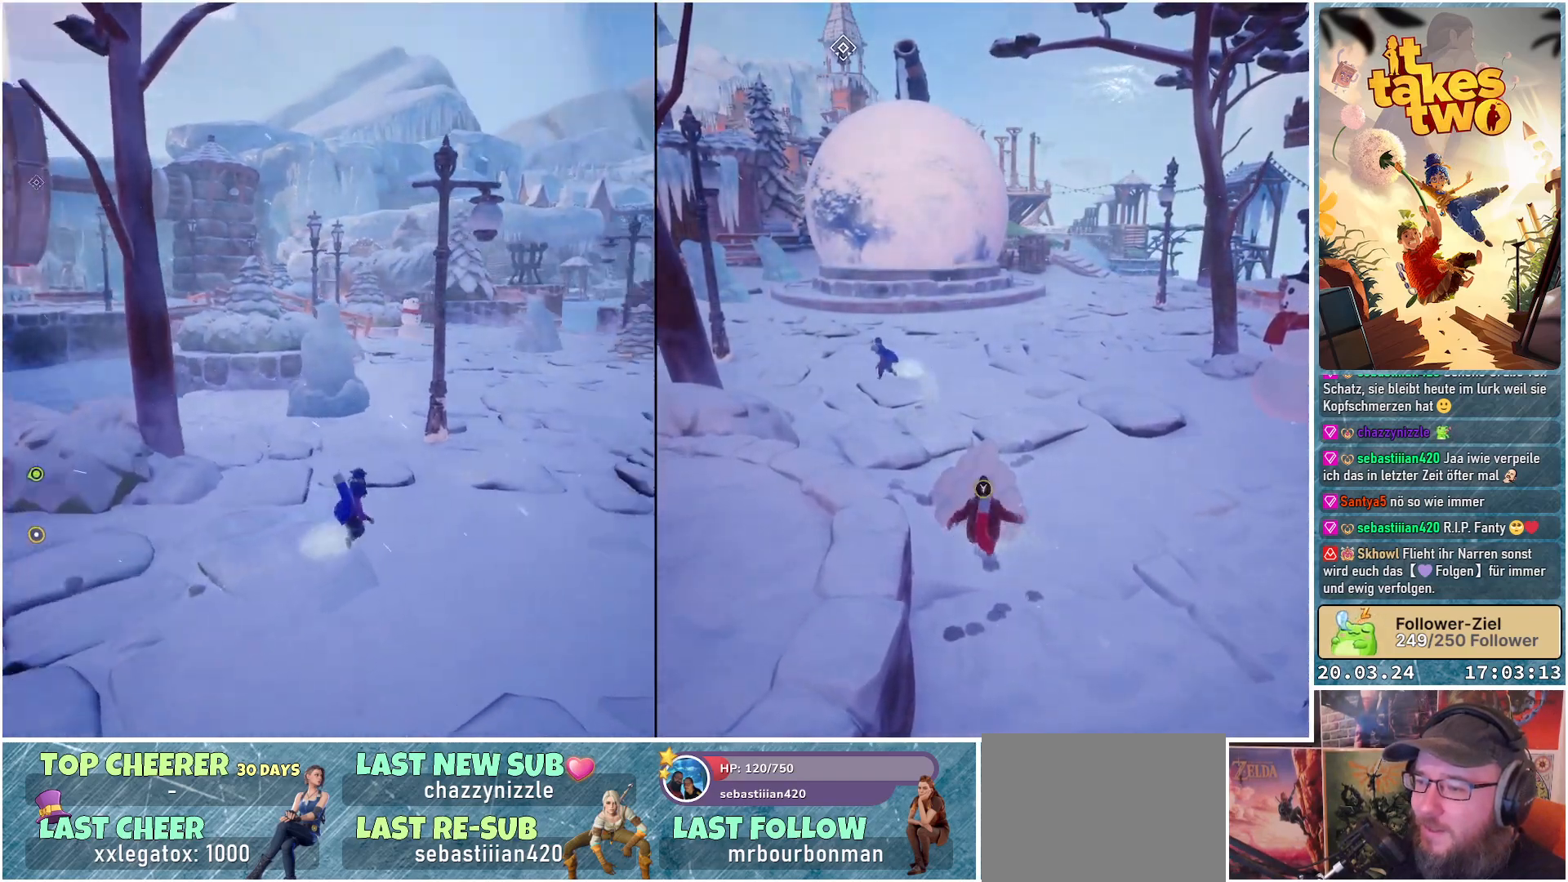
{"buttons": ["X"], "left_stick": "up-right", "right_stick": "center", "events": [[17, "B", "up"], [467, "X", "down"]]}
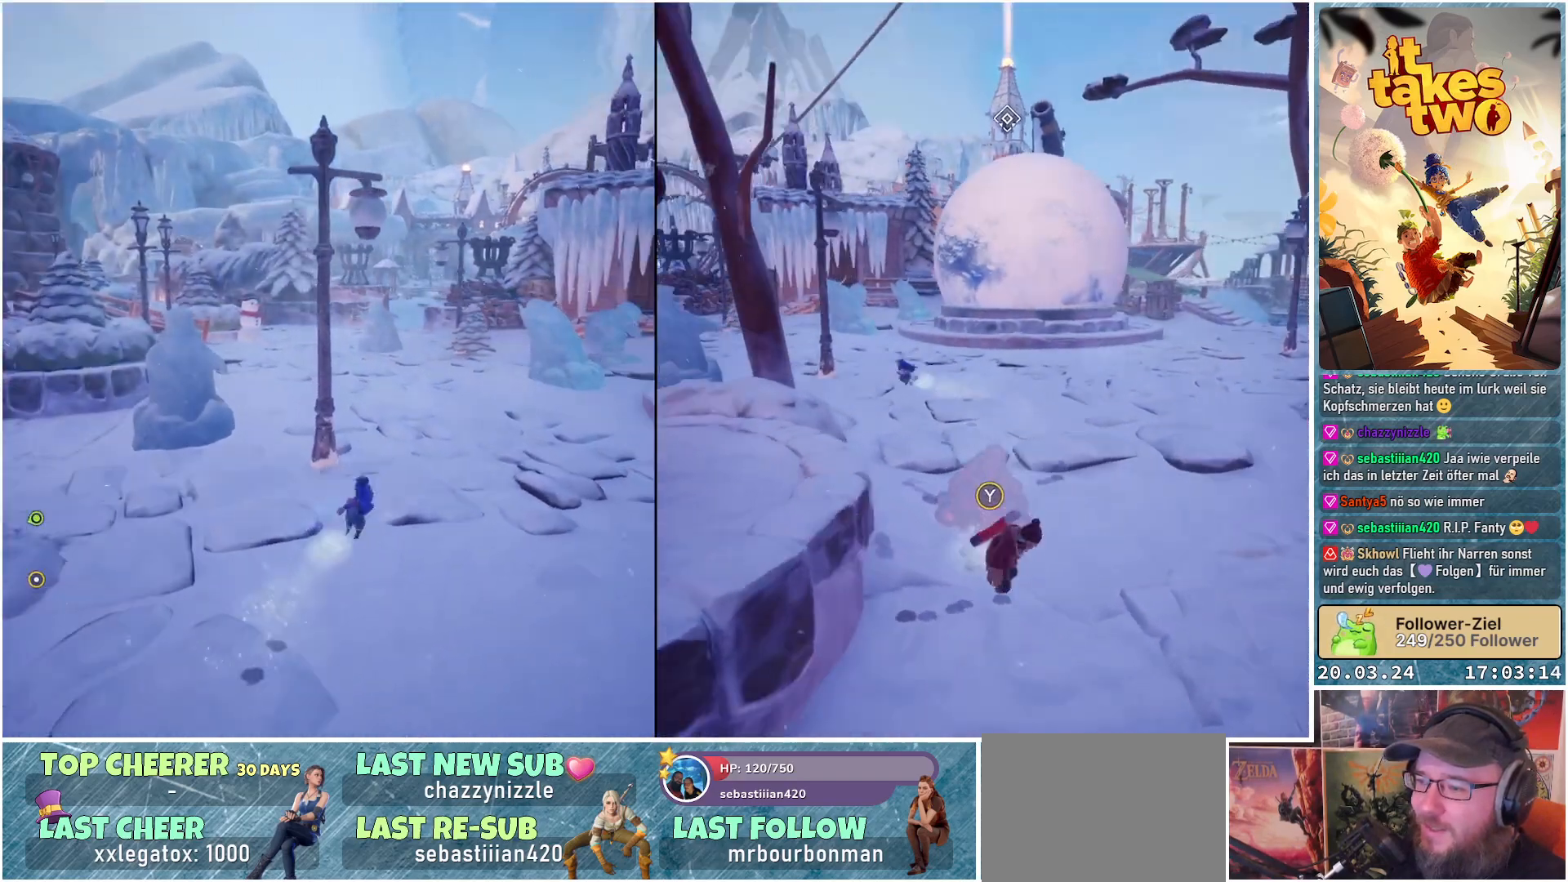
{"buttons": ["X"], "left_stick": "up-left", "right_stick": "center", "events": [[17, "left_stick", "up"], [100, "X", "up"], [350, "left_stick", "up-left"], [483, "X", "down"]]}
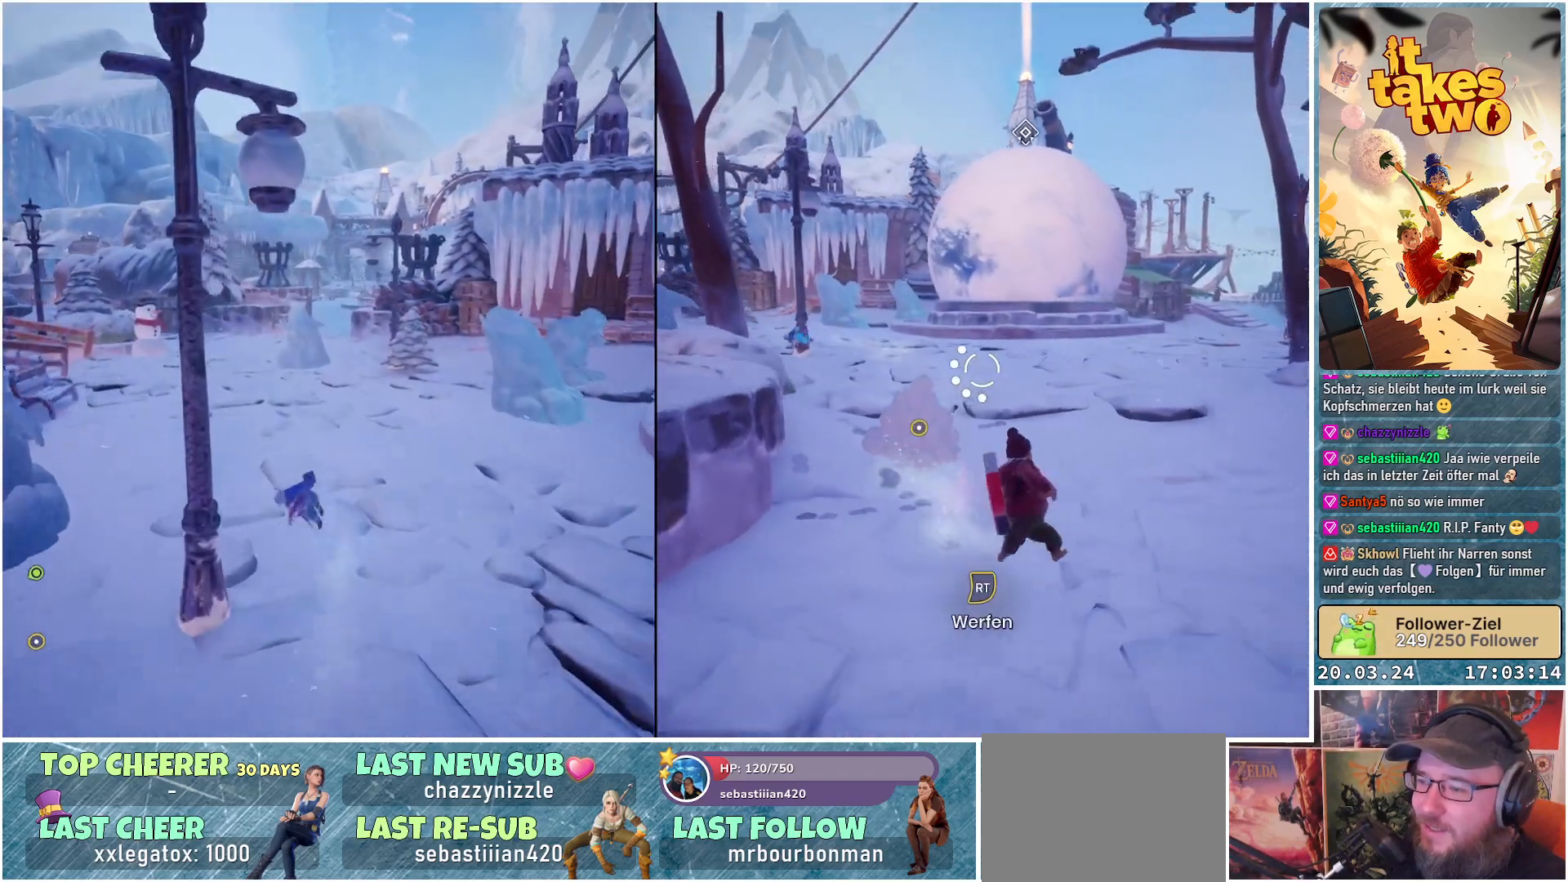
{"buttons": [], "left_stick": "up", "right_stick": "left", "events": [[100, "X", "up"], [317, "right_stick", "left"], [417, "left_stick", "up"]]}
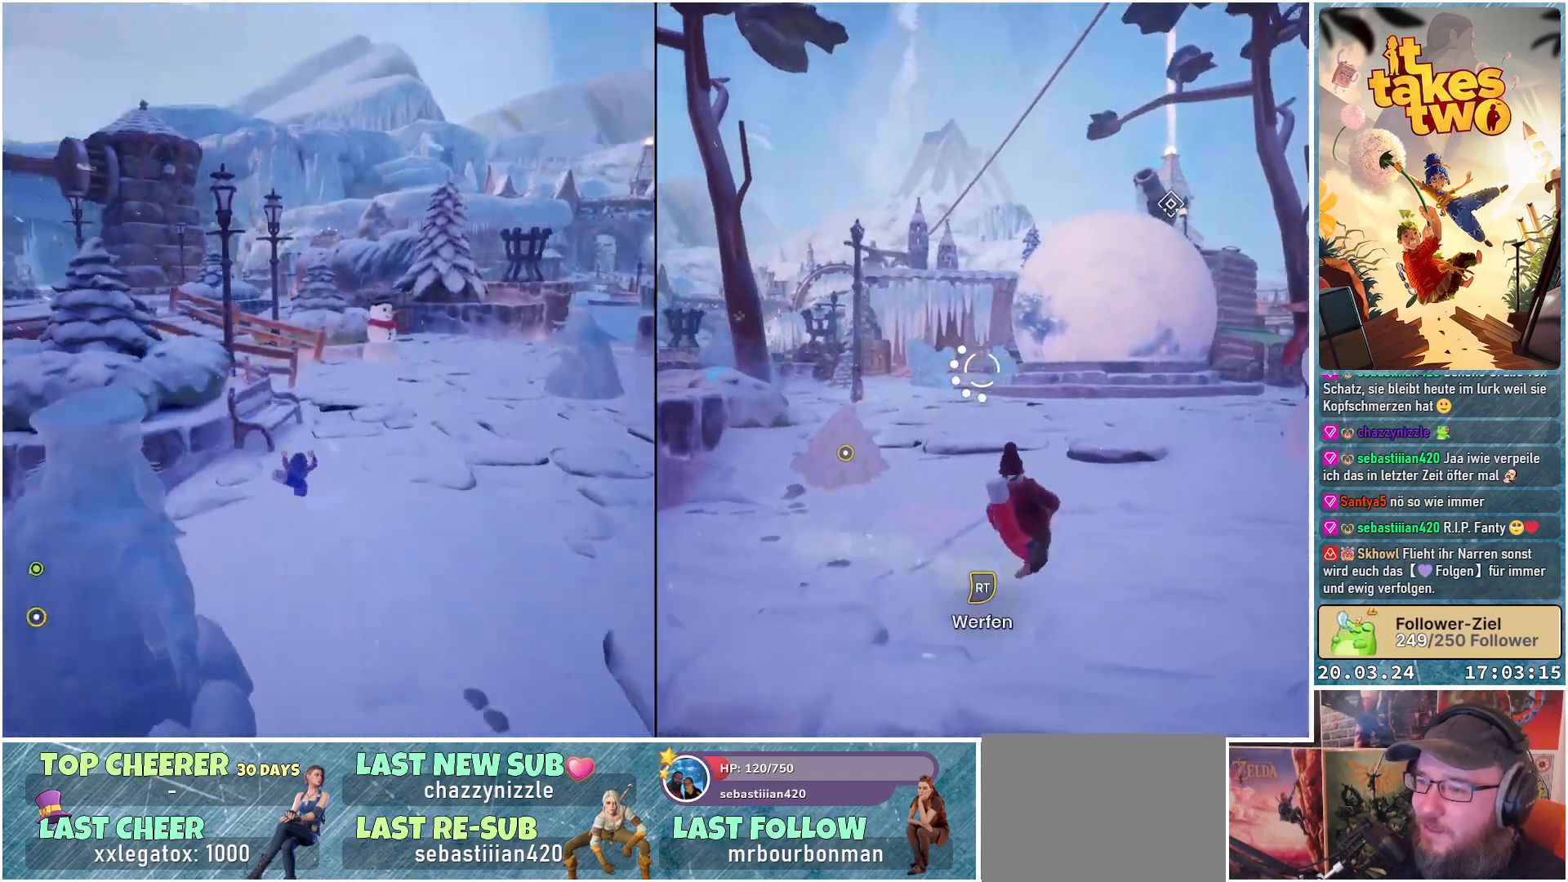
{"buttons": [], "left_stick": "up-right", "right_stick": "left", "events": [[167, "right_stick", "center"], [300, "left_stick", "up-right"], [500, "right_stick", "left"]]}
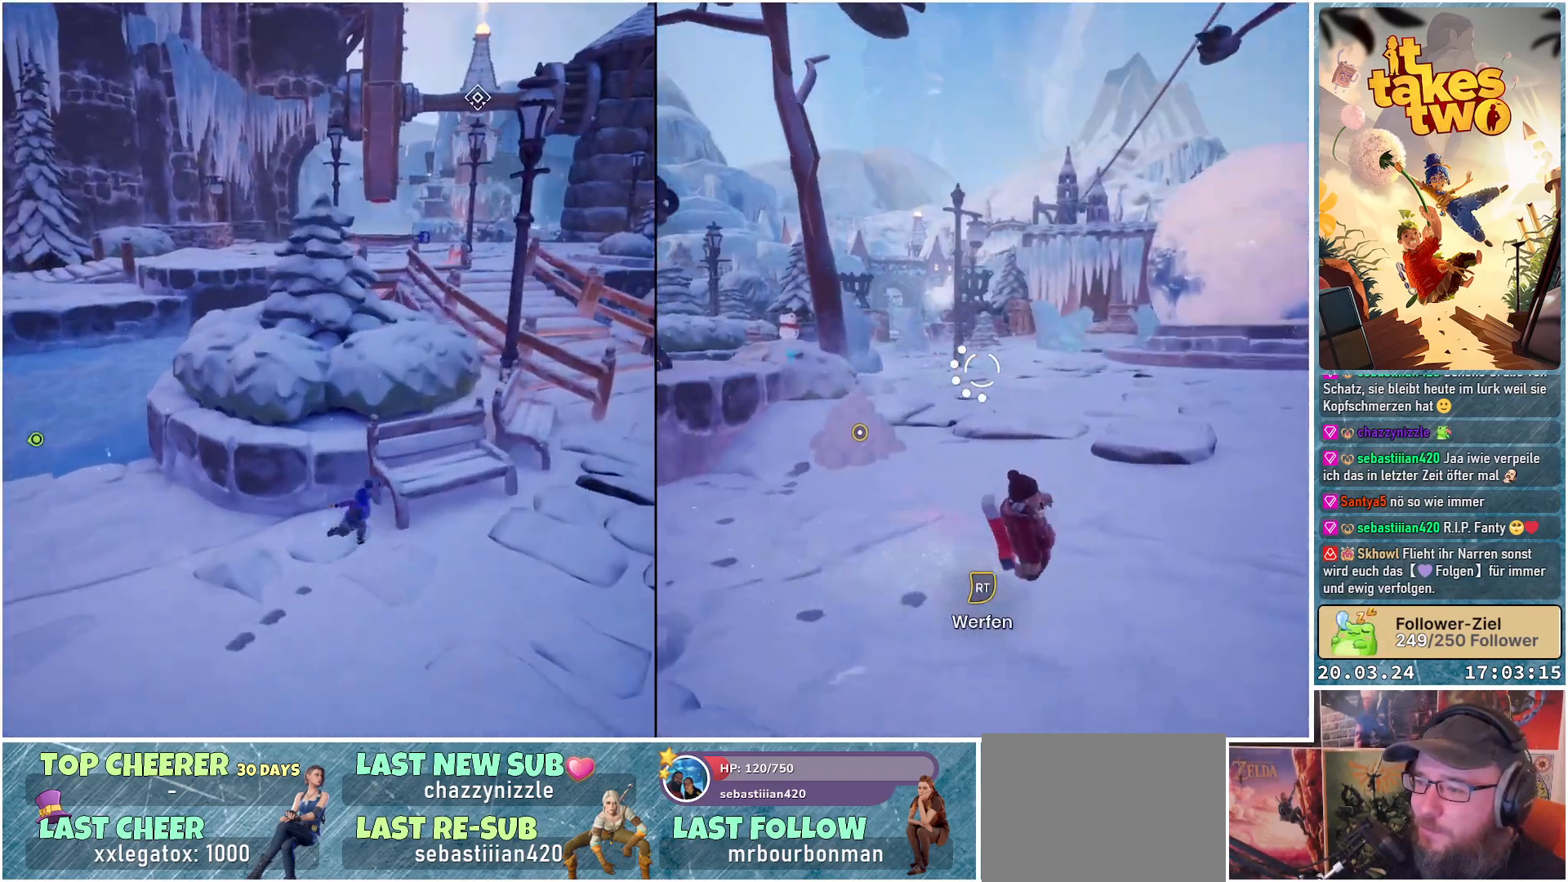
{"buttons": [], "left_stick": "up", "right_stick": "center", "events": [[83, "left_stick", "up-left"], [183, "left_stick", "left"], [283, "left_stick", "up-left"], [450, "left_stick", "up"], [500, "right_stick", "center"]]}
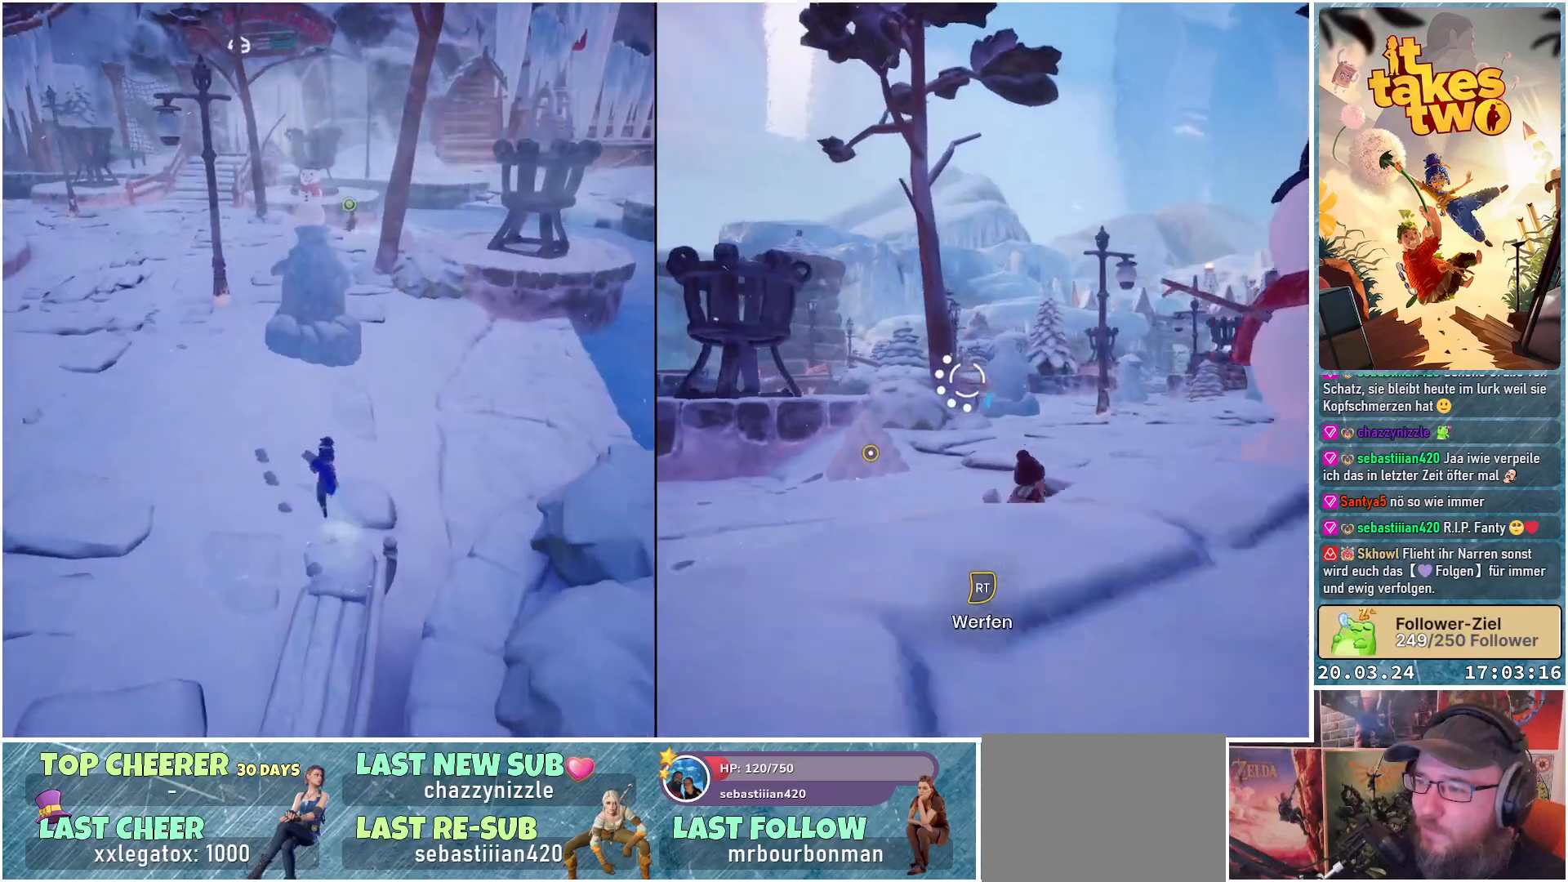
{"buttons": [], "left_stick": "up", "right_stick": "left", "events": [[233, "left_stick", "up-right"], [250, "right_stick", "left"], [433, "left_stick", "up"]]}
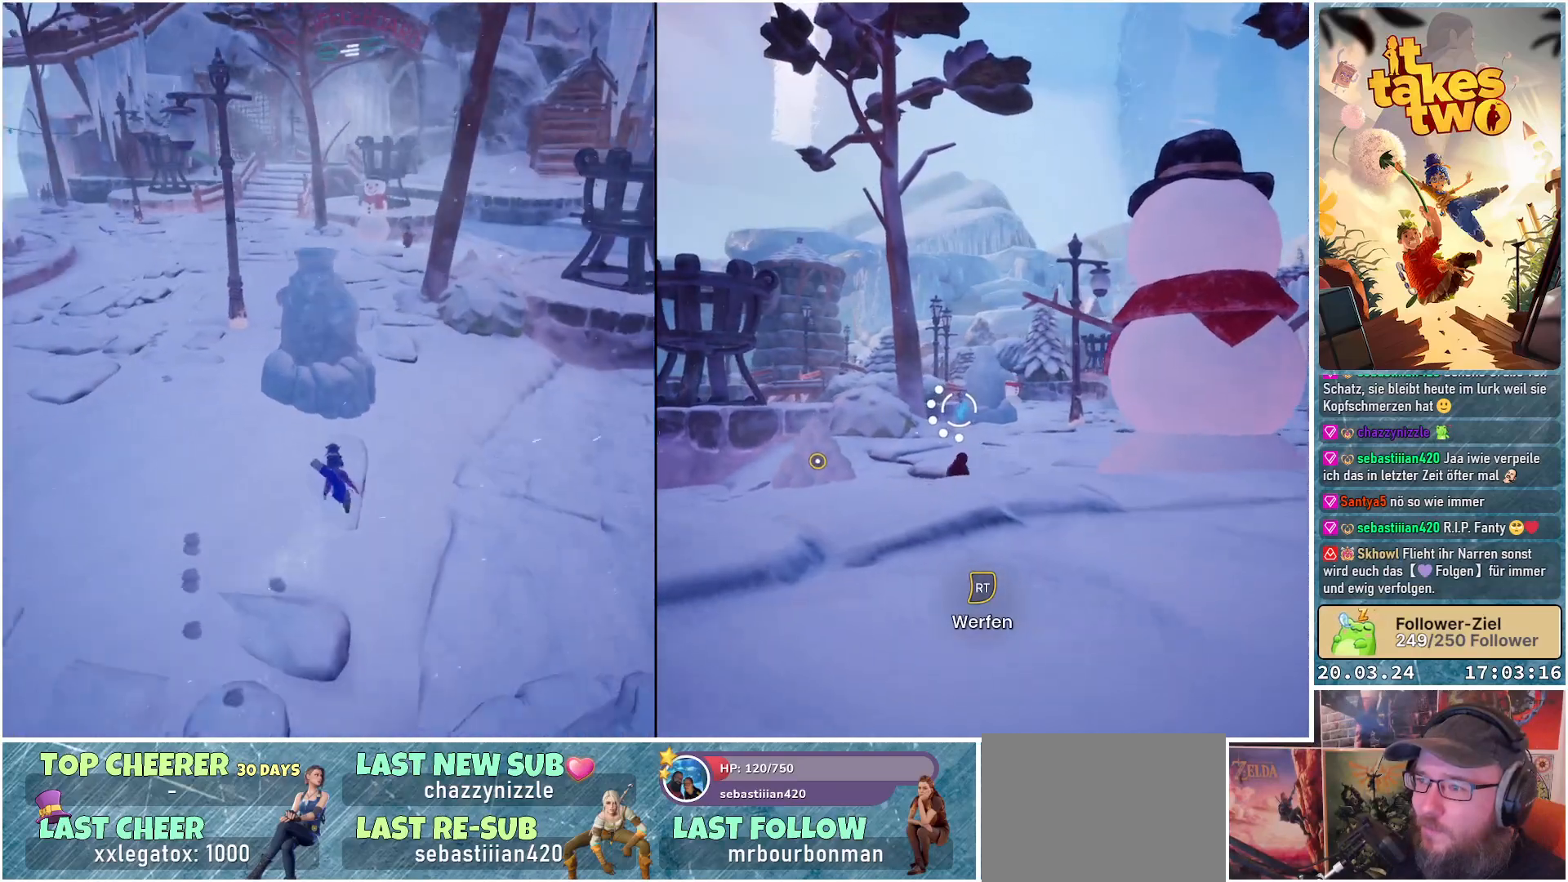
{"buttons": [], "left_stick": "up-left", "right_stick": "up-right", "events": [[100, "right_stick", "center"], [250, "right_stick", "right"], [350, "left_stick", "up-left"], [417, "right_stick", "up-right"]]}
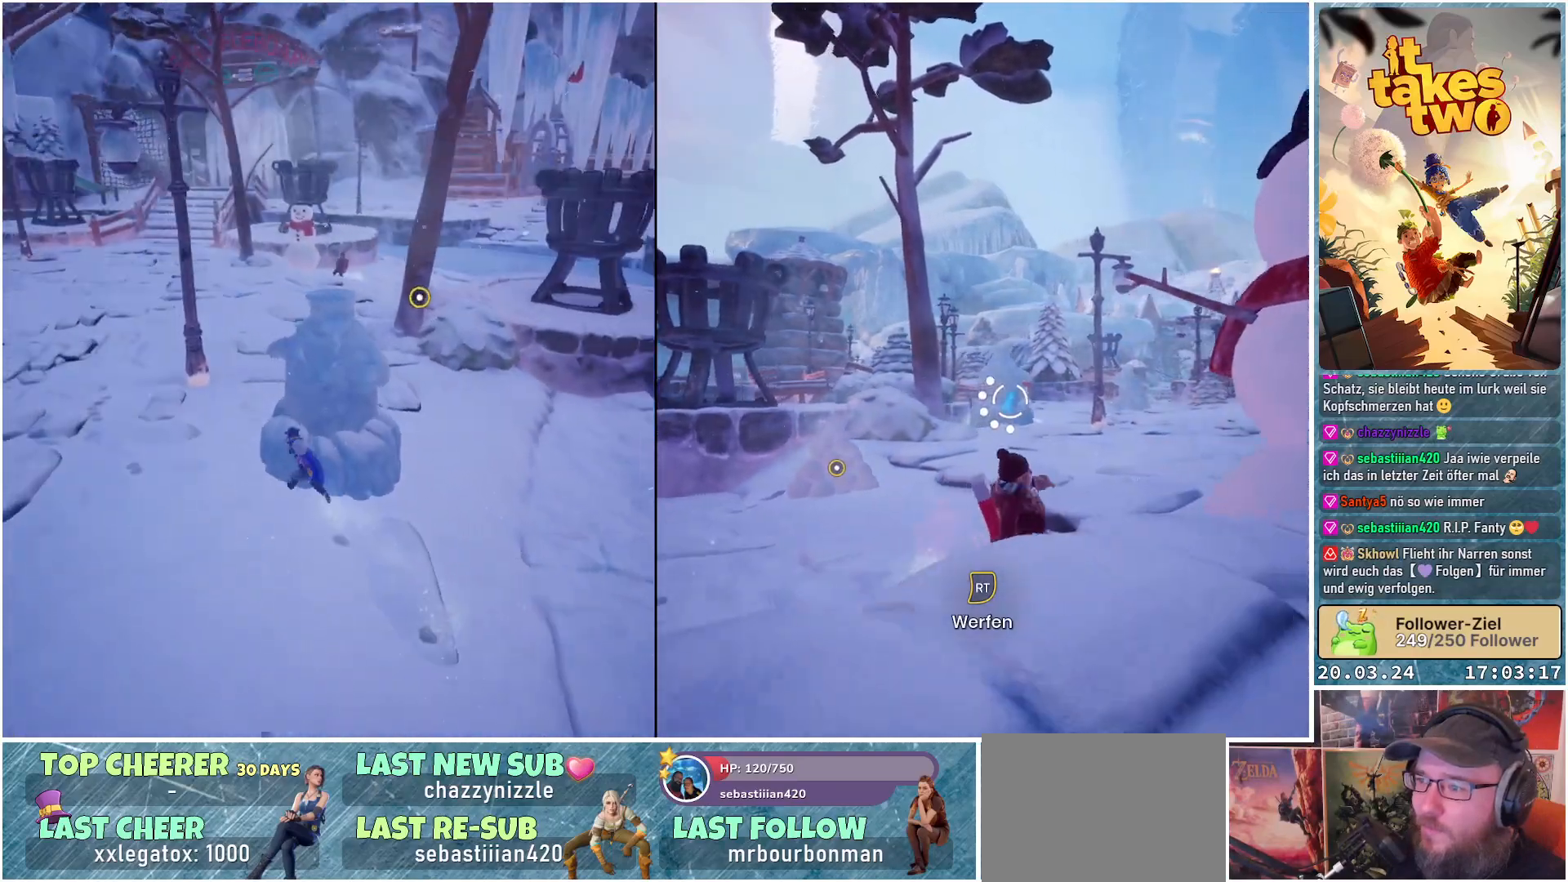
{"buttons": [], "left_stick": "down-right", "right_stick": "center", "events": [[17, "right_stick", "center"], [50, "left_stick", "left"], [333, "left_stick", "up"], [383, "left_stick", "right"], [483, "left_stick", "down-right"]]}